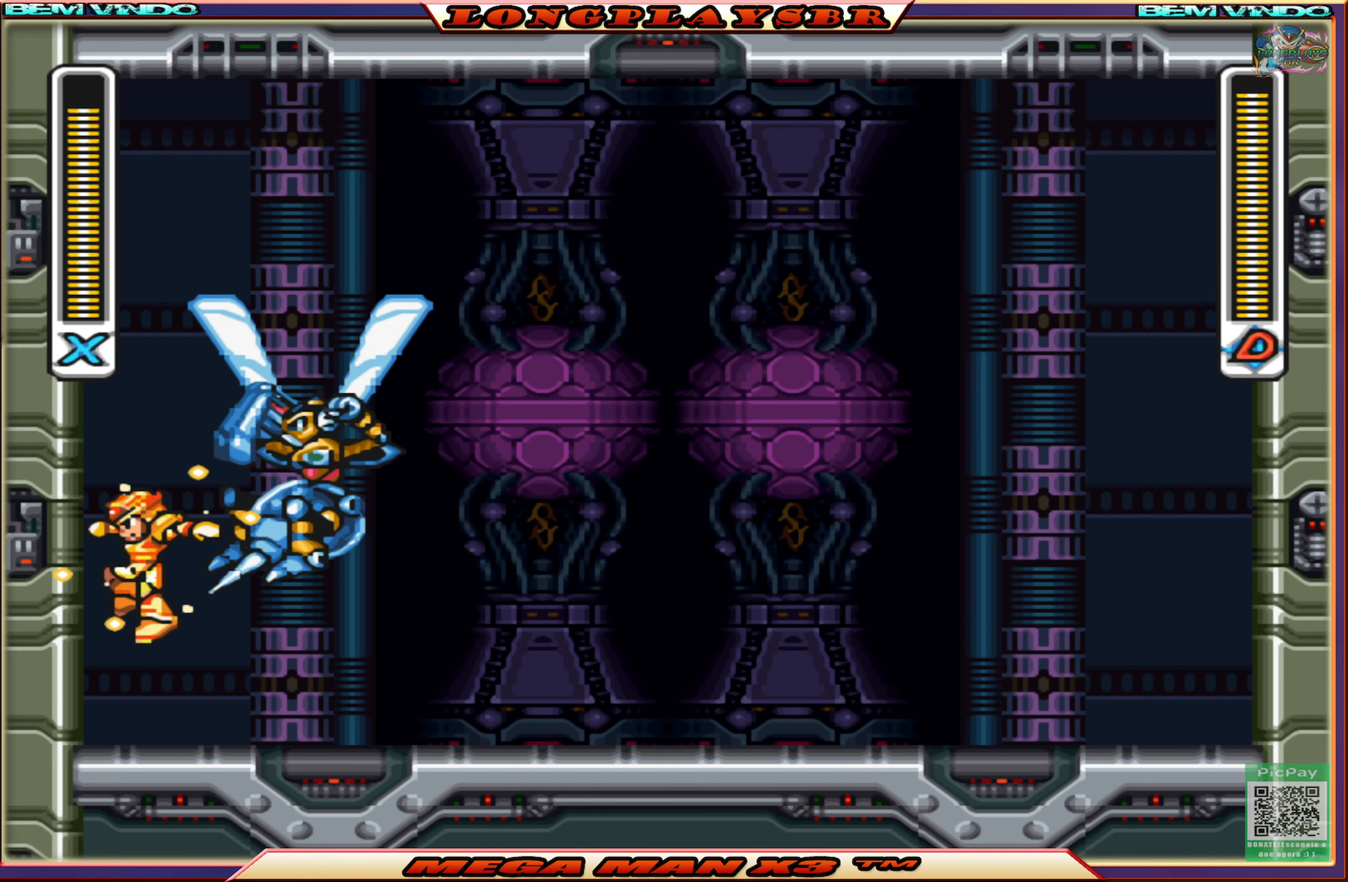
Gameplay with a controller (PlayStation layout); each line is a JSON object with the inputs held at the frame after it. "events" lists button and stick changes between this image and that frame as [ms after this image, input, new state], when the widget could be followed in between.
{"buttons": ["SQUARE", "DPAD_RIGHT"], "left_stick": "center", "right_stick": "center", "events": [[333, "DPAD_RIGHT", "down"]]}
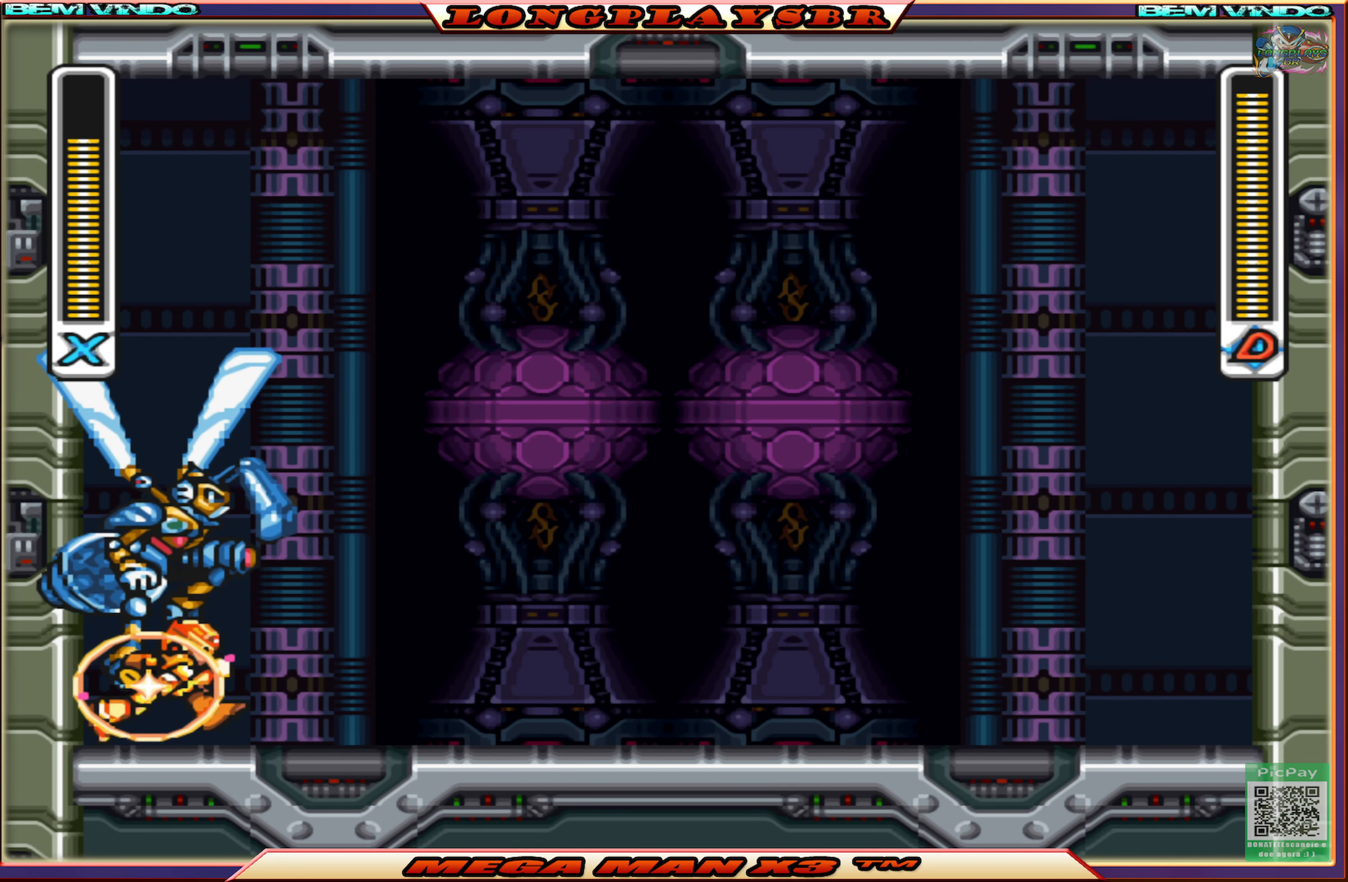
{"buttons": ["CROSS", "CIRCLE", "SQUARE", "DPAD_LEFT"], "left_stick": "center", "right_stick": "center", "events": [[217, "DPAD_RIGHT", "up"], [334, "DPAD_LEFT", "down"], [384, "CIRCLE", "down"], [484, "CROSS", "down"]]}
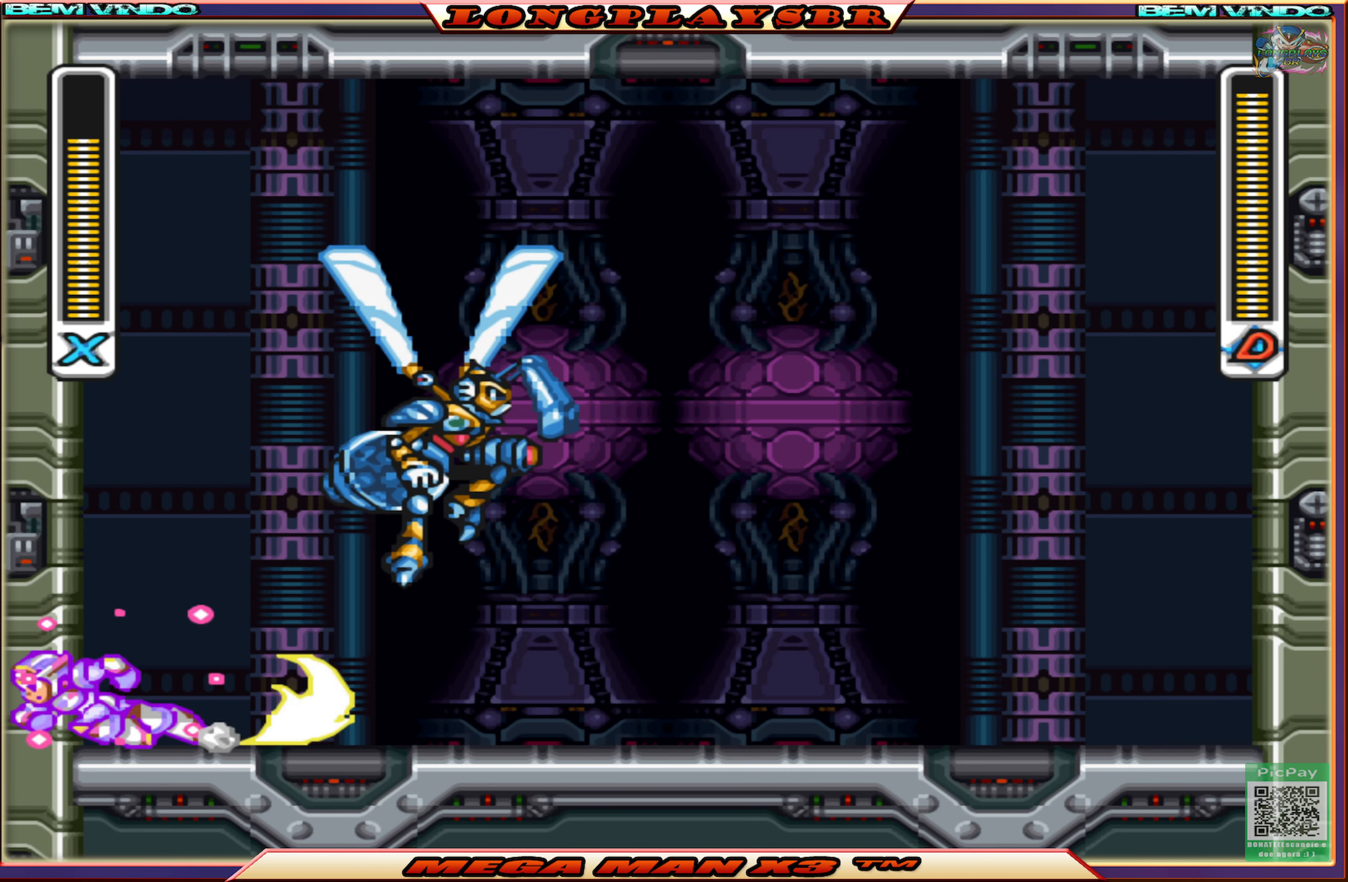
{"buttons": ["CROSS", "SQUARE", "DPAD_LEFT"], "left_stick": "center", "right_stick": "center", "events": [[84, "CIRCLE", "up"], [167, "CROSS", "up"], [267, "CROSS", "down"]]}
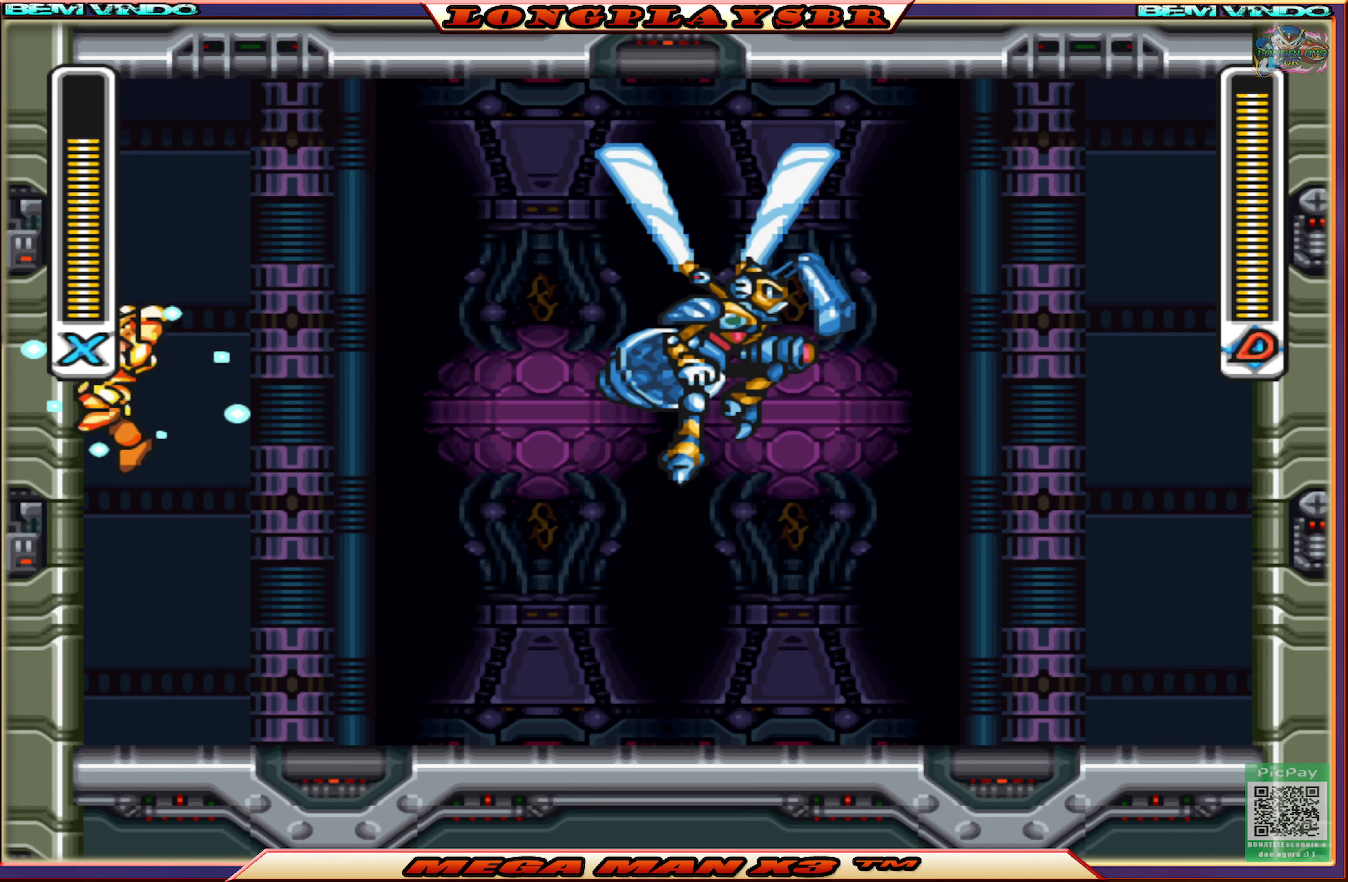
{"buttons": ["CROSS", "SQUARE", "DPAD_RIGHT"], "left_stick": "center", "right_stick": "center", "events": [[17, "CROSS", "up"], [284, "CROSS", "down"], [400, "DPAD_UP", "down"], [417, "DPAD_LEFT", "up"], [450, "DPAD_RIGHT", "down"], [450, "DPAD_UP", "up"]]}
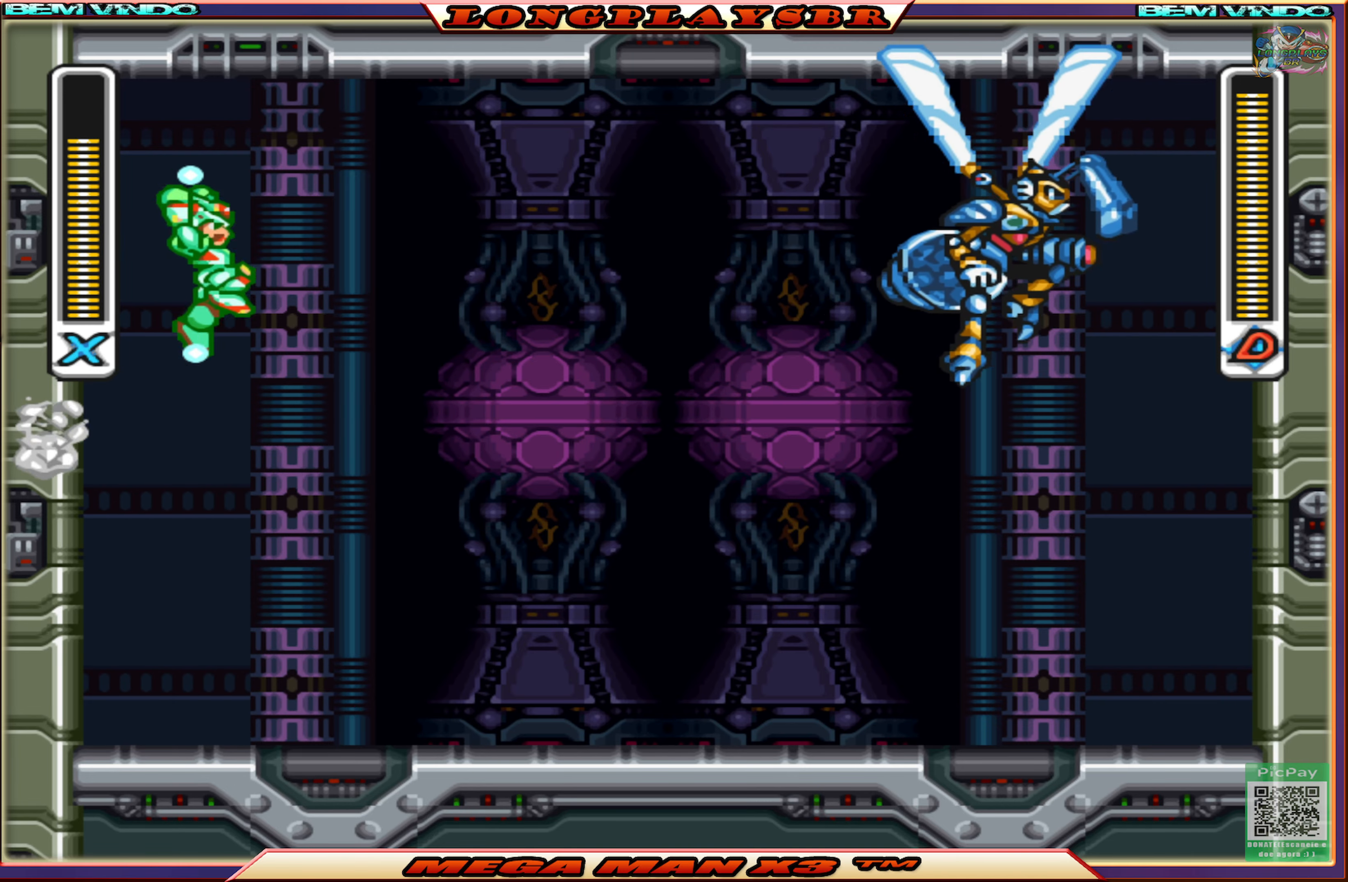
{"buttons": ["DPAD_RIGHT"], "left_stick": "center", "right_stick": "center", "events": [[50, "CROSS", "up"], [50, "SQUARE", "up"], [117, "SQUARE", "down"], [217, "SQUARE", "up"], [267, "SQUARE", "down"], [350, "SQUARE", "up"], [400, "SQUARE", "down"], [500, "SQUARE", "up"]]}
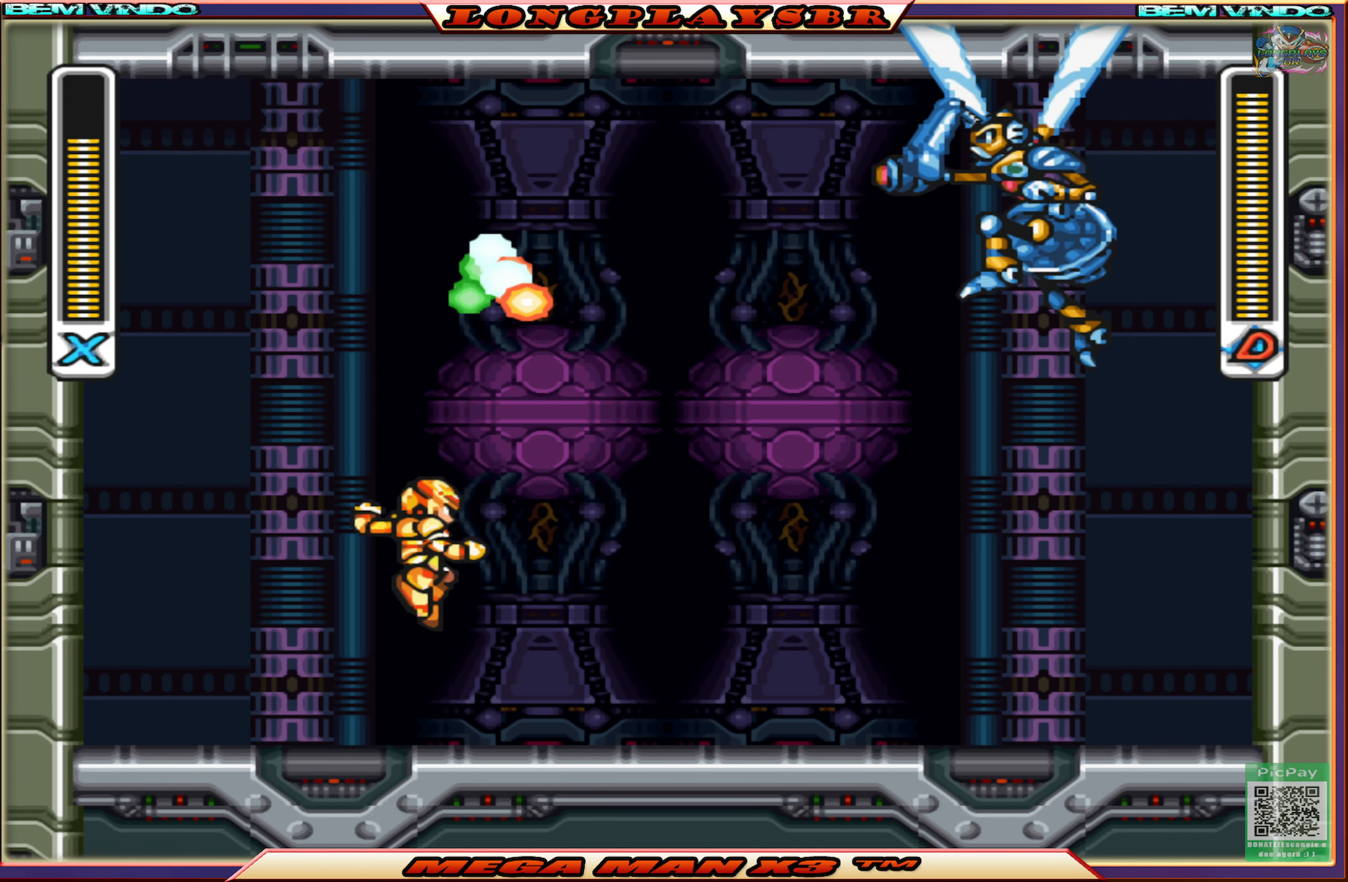
{"buttons": [], "left_stick": "center", "right_stick": "center", "events": [[217, "DPAD_RIGHT", "up"]]}
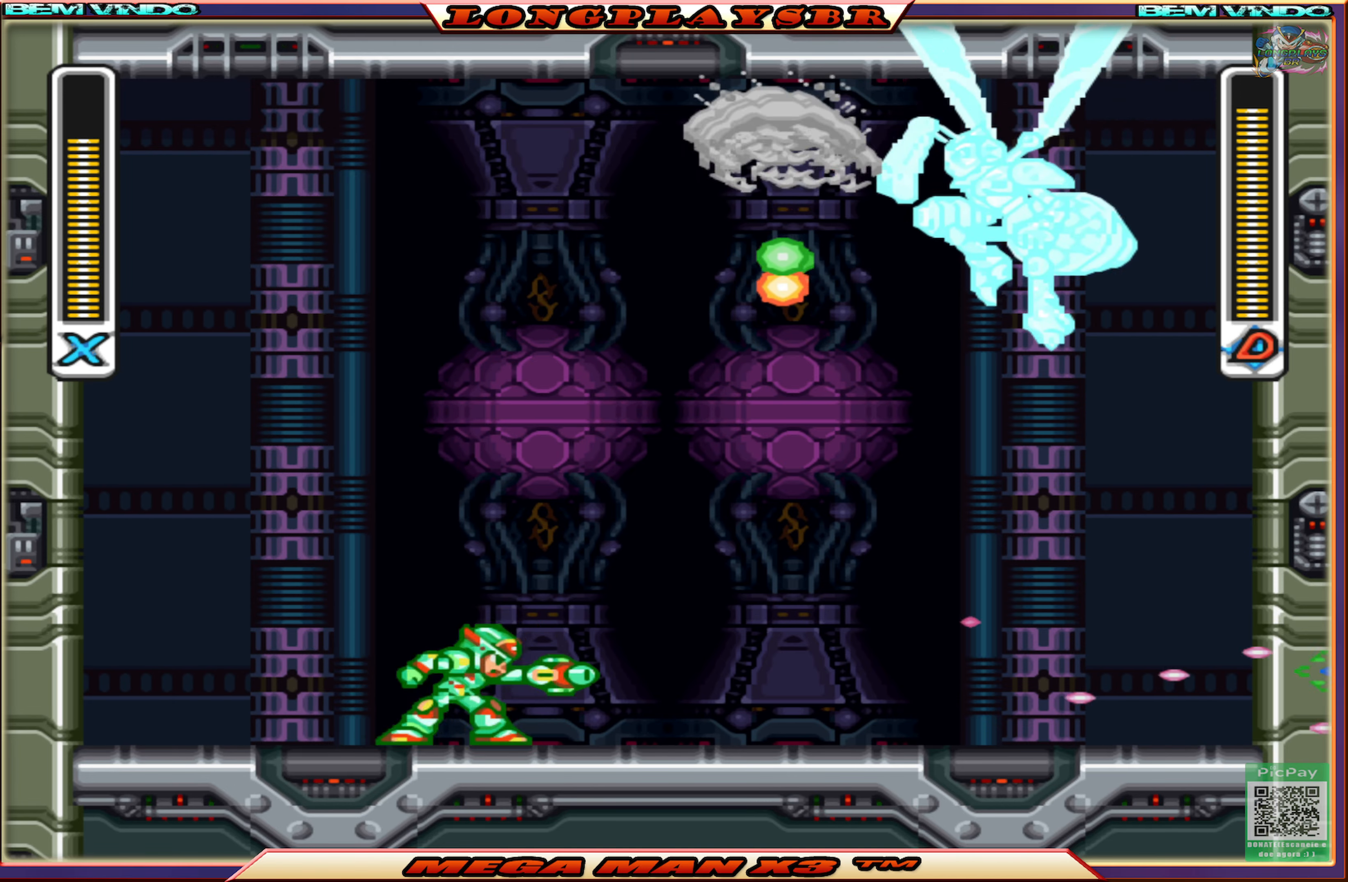
{"buttons": [], "left_stick": "center", "right_stick": "center", "events": [[134, "DPAD_RIGHT", "down"], [417, "DPAD_RIGHT", "up"]]}
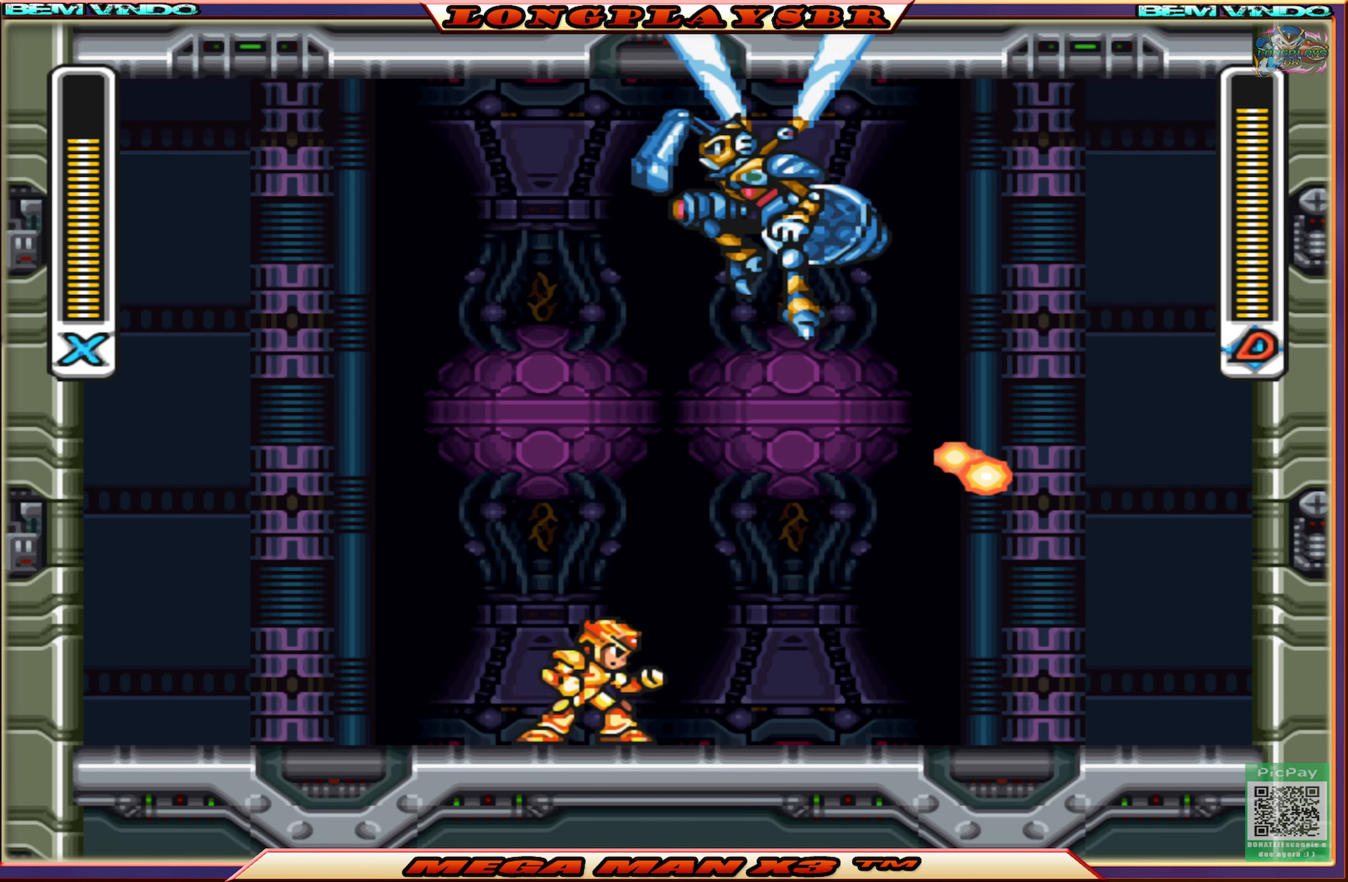
{"buttons": ["CIRCLE", "DPAD_RIGHT"], "left_stick": "center", "right_stick": "center", "events": [[50, "DPAD_RIGHT", "down"], [217, "CIRCLE", "down"]]}
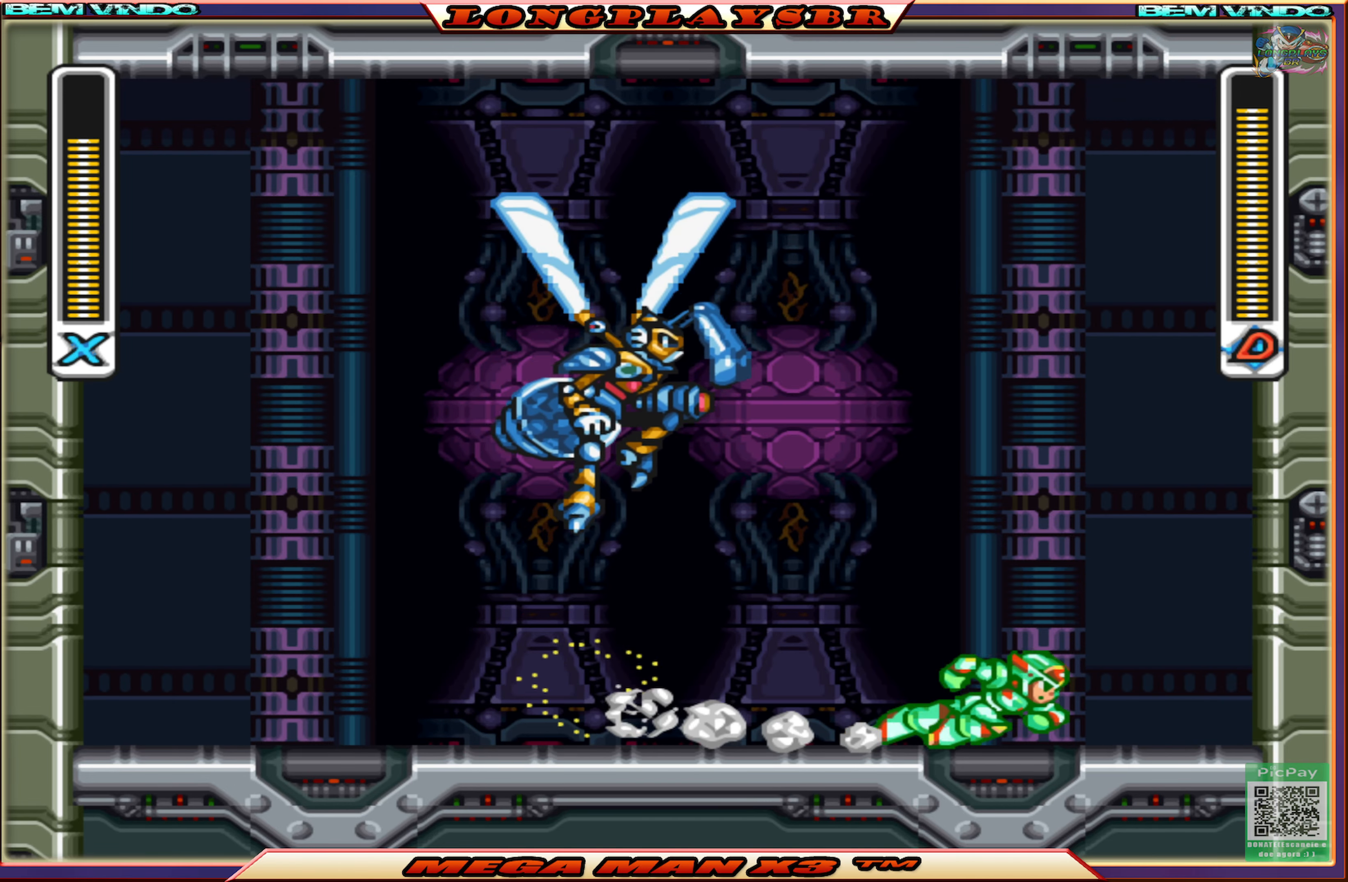
{"buttons": ["CROSS", "CIRCLE", "DPAD_LEFT"], "left_stick": "center", "right_stick": "center", "events": [[84, "CROSS", "down"], [234, "CROSS", "up"], [250, "CIRCLE", "up"], [284, "DPAD_RIGHT", "up"], [317, "CIRCLE", "down"], [334, "CROSS", "down"], [350, "DPAD_LEFT", "down"]]}
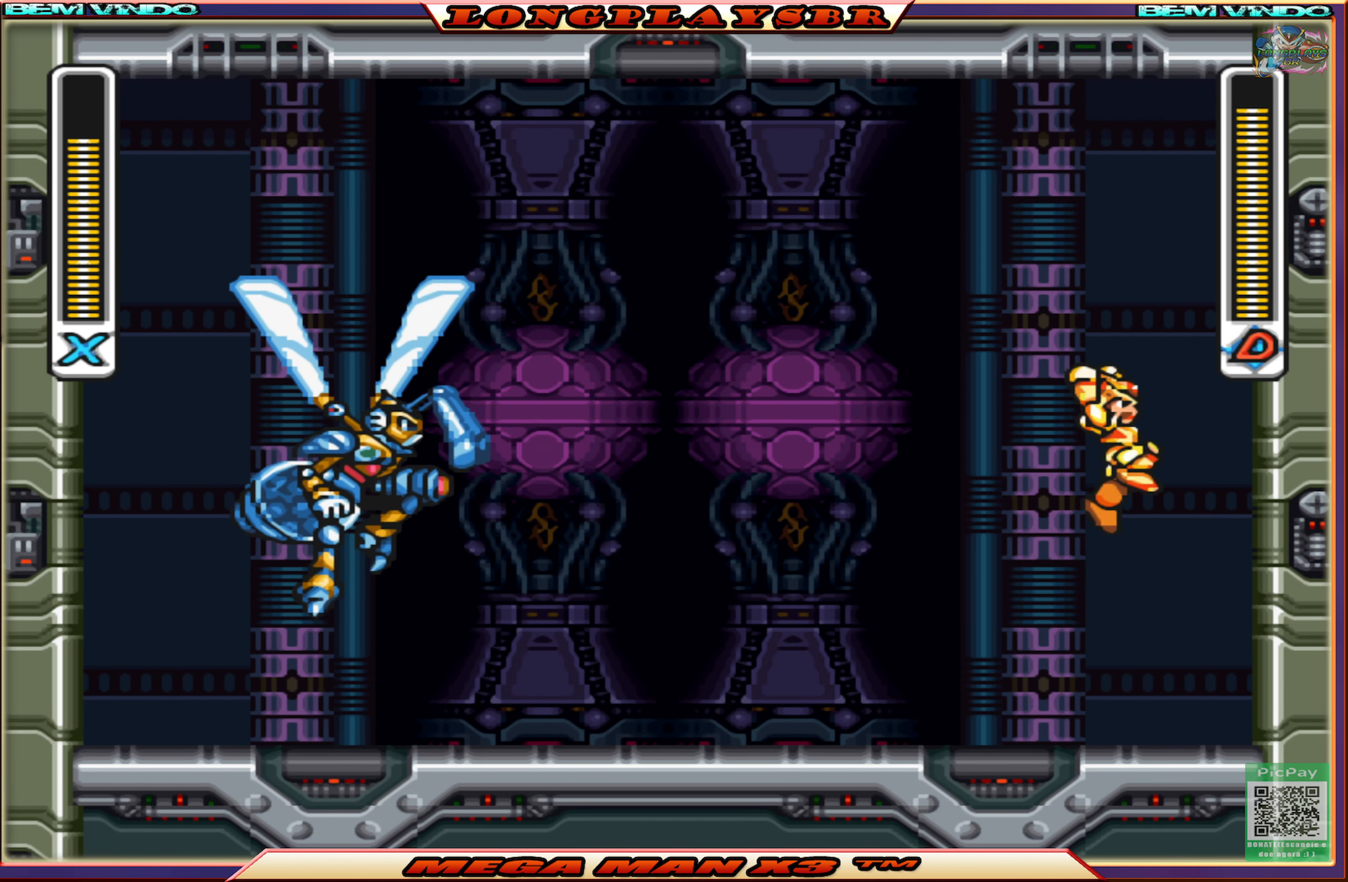
{"buttons": [], "left_stick": "center", "right_stick": "center", "events": [[184, "CIRCLE", "up"], [200, "CROSS", "up"], [217, "SQUARE", "down"], [317, "DPAD_LEFT", "up"], [317, "SQUARE", "up"]]}
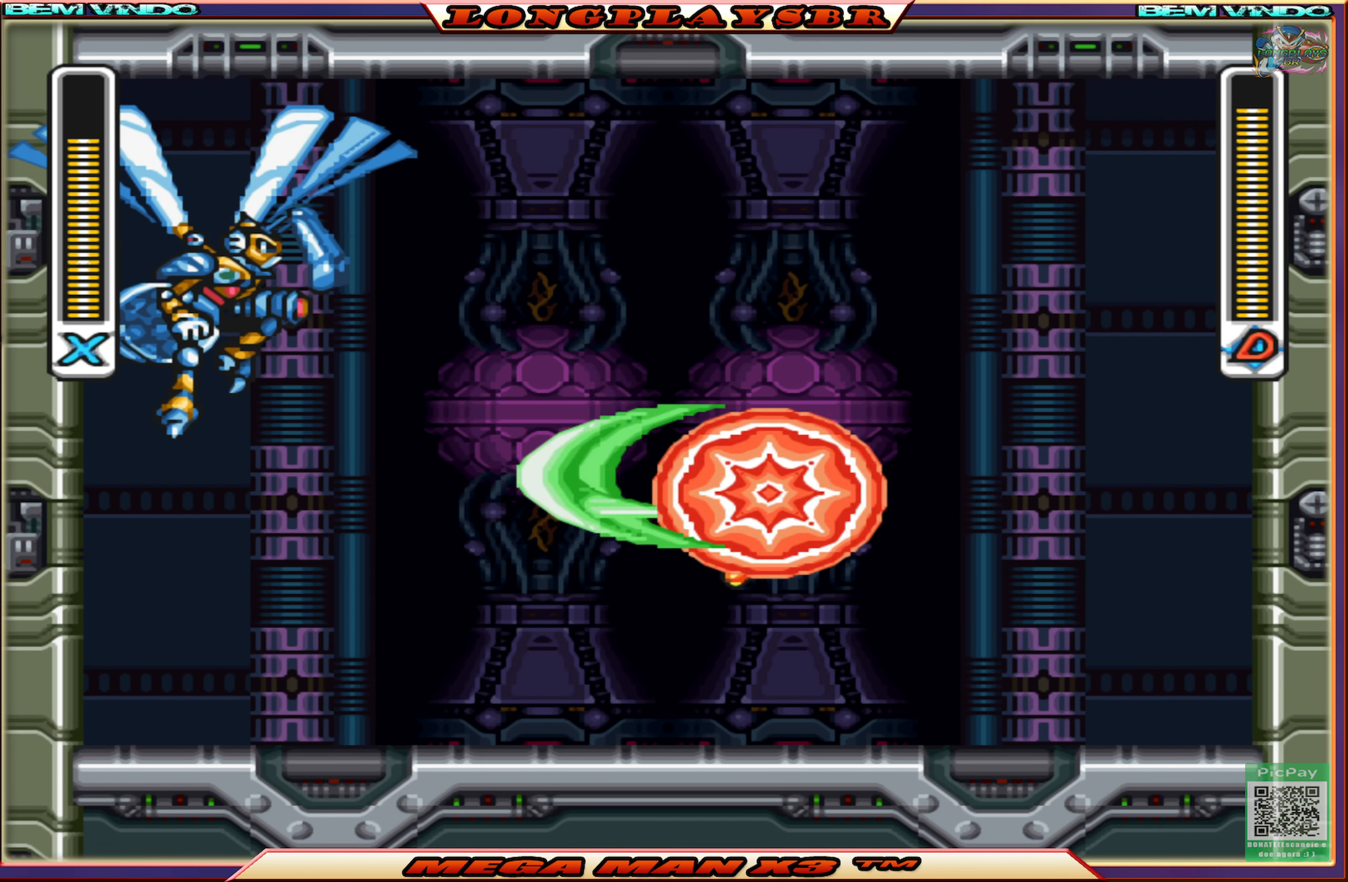
{"buttons": ["SQUARE"], "left_stick": "center", "right_stick": "center", "events": [[400, "SQUARE", "down"]]}
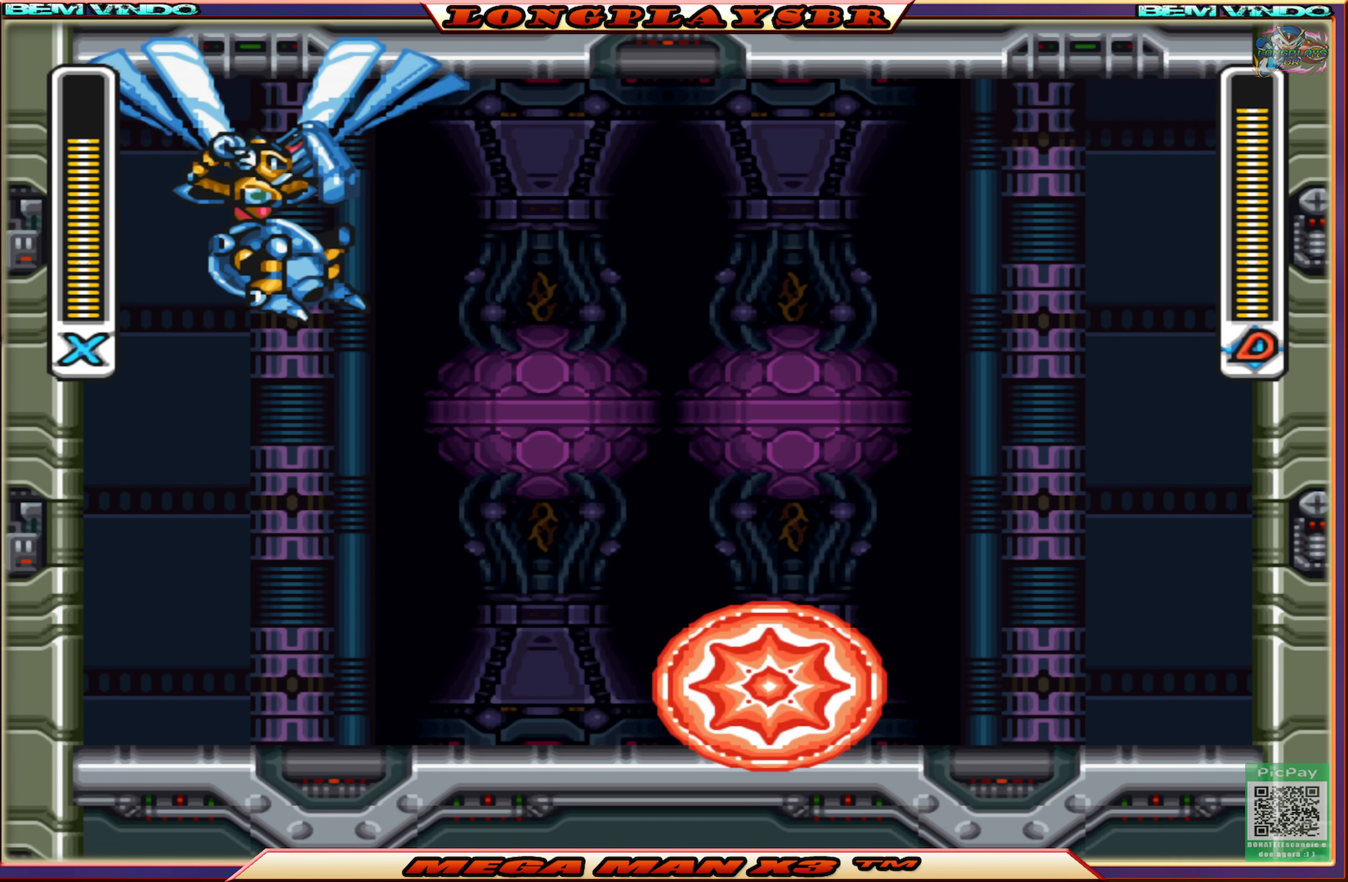
{"buttons": ["SQUARE", "DPAD_RIGHT"], "left_stick": "center", "right_stick": "center", "events": [[34, "DPAD_LEFT", "down"], [234, "DPAD_LEFT", "up"], [333, "DPAD_RIGHT", "down"]]}
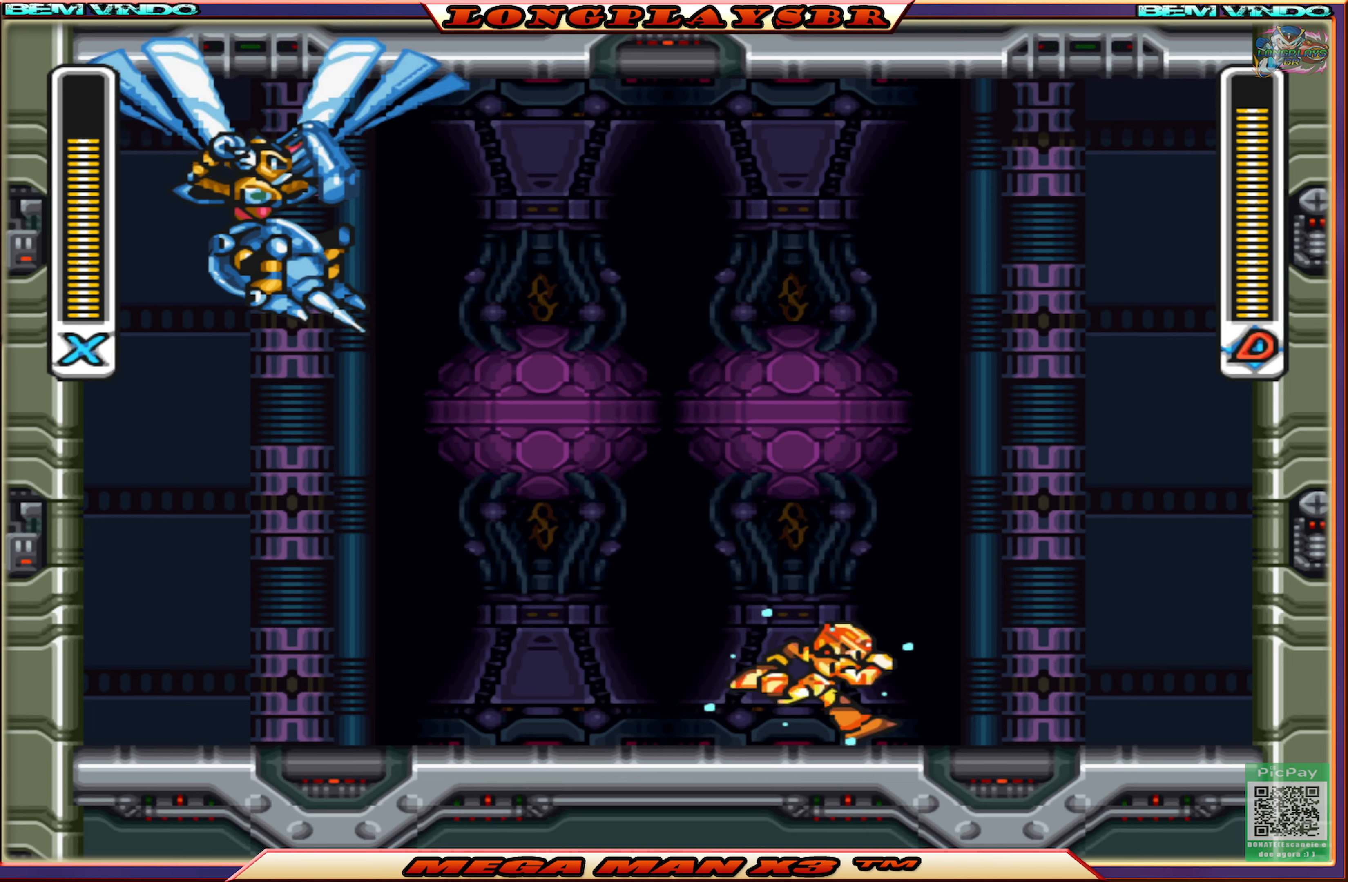
{"buttons": ["CROSS", "SQUARE", "DPAD_RIGHT"], "left_stick": "center", "right_stick": "center", "events": [[150, "CIRCLE", "down"], [283, "CROSS", "down"], [483, "CIRCLE", "up"]]}
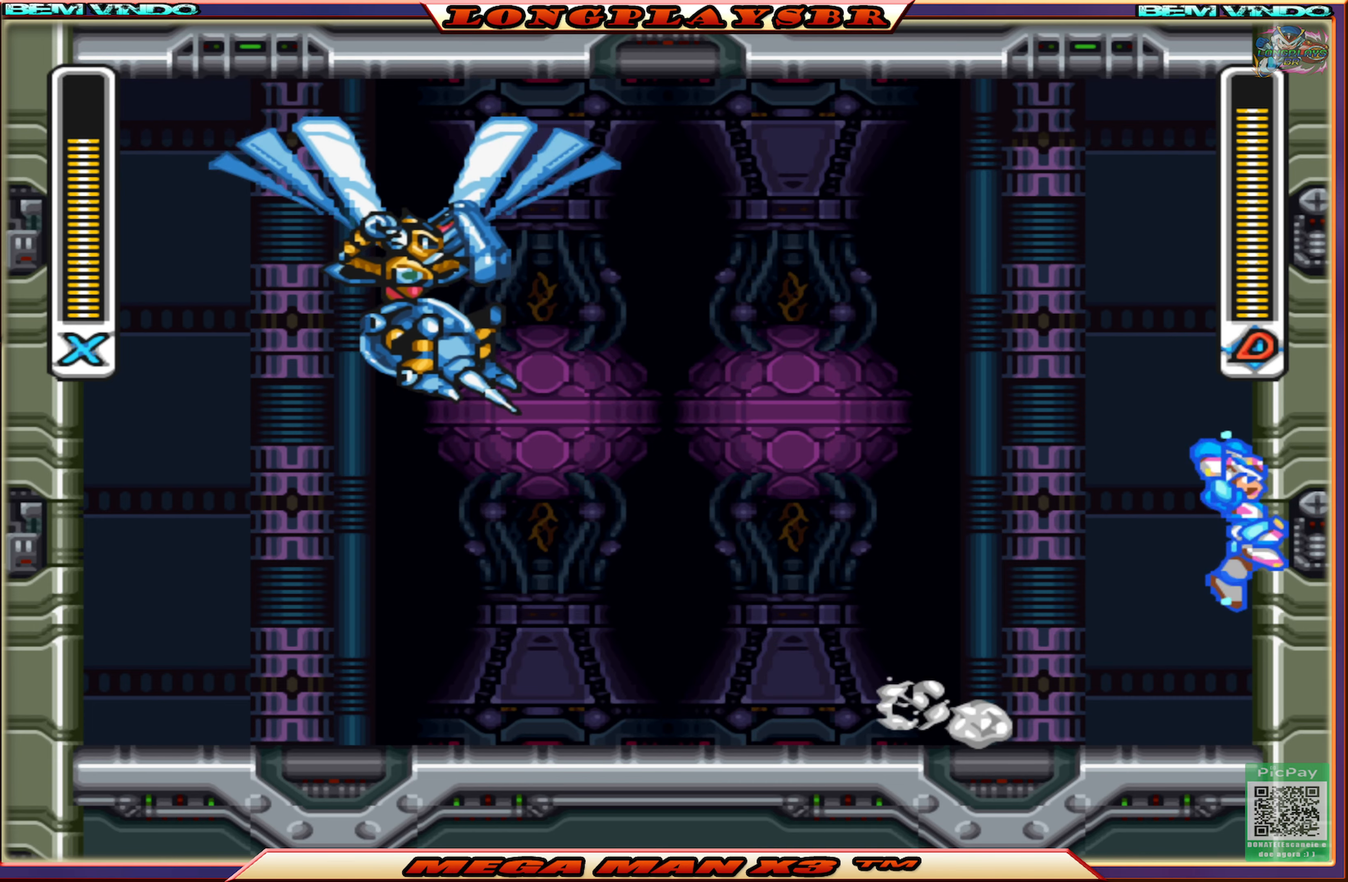
{"buttons": ["CROSS", "SQUARE", "DPAD_RIGHT"], "left_stick": "center", "right_stick": "center", "events": [[16, "CROSS", "up"], [83, "CROSS", "down"], [366, "CROSS", "up"], [450, "CROSS", "down"]]}
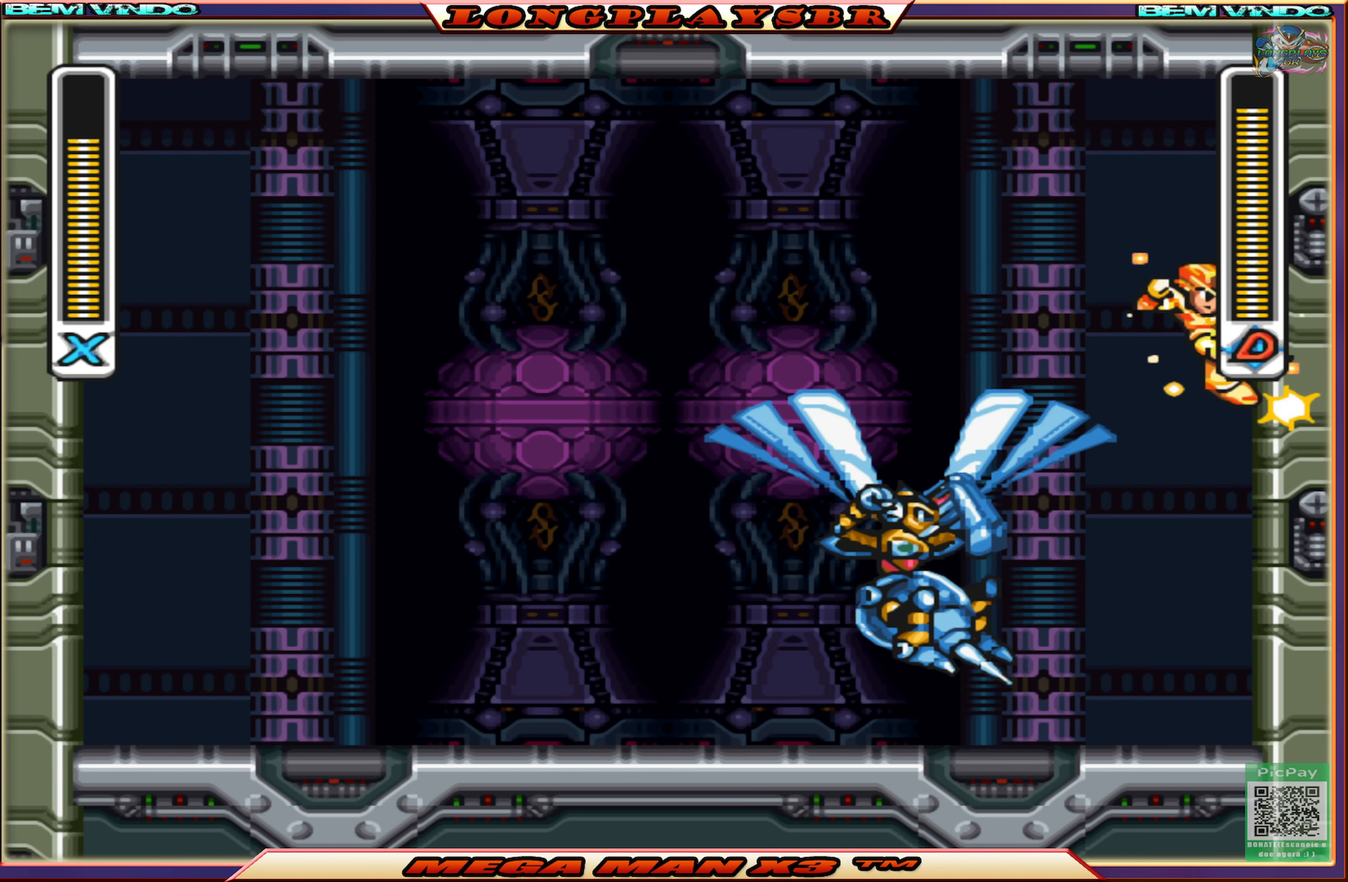
{"buttons": ["CROSS", "SQUARE", "DPAD_RIGHT"], "left_stick": "center", "right_stick": "center", "events": [[266, "CROSS", "up"], [366, "CROSS", "down"]]}
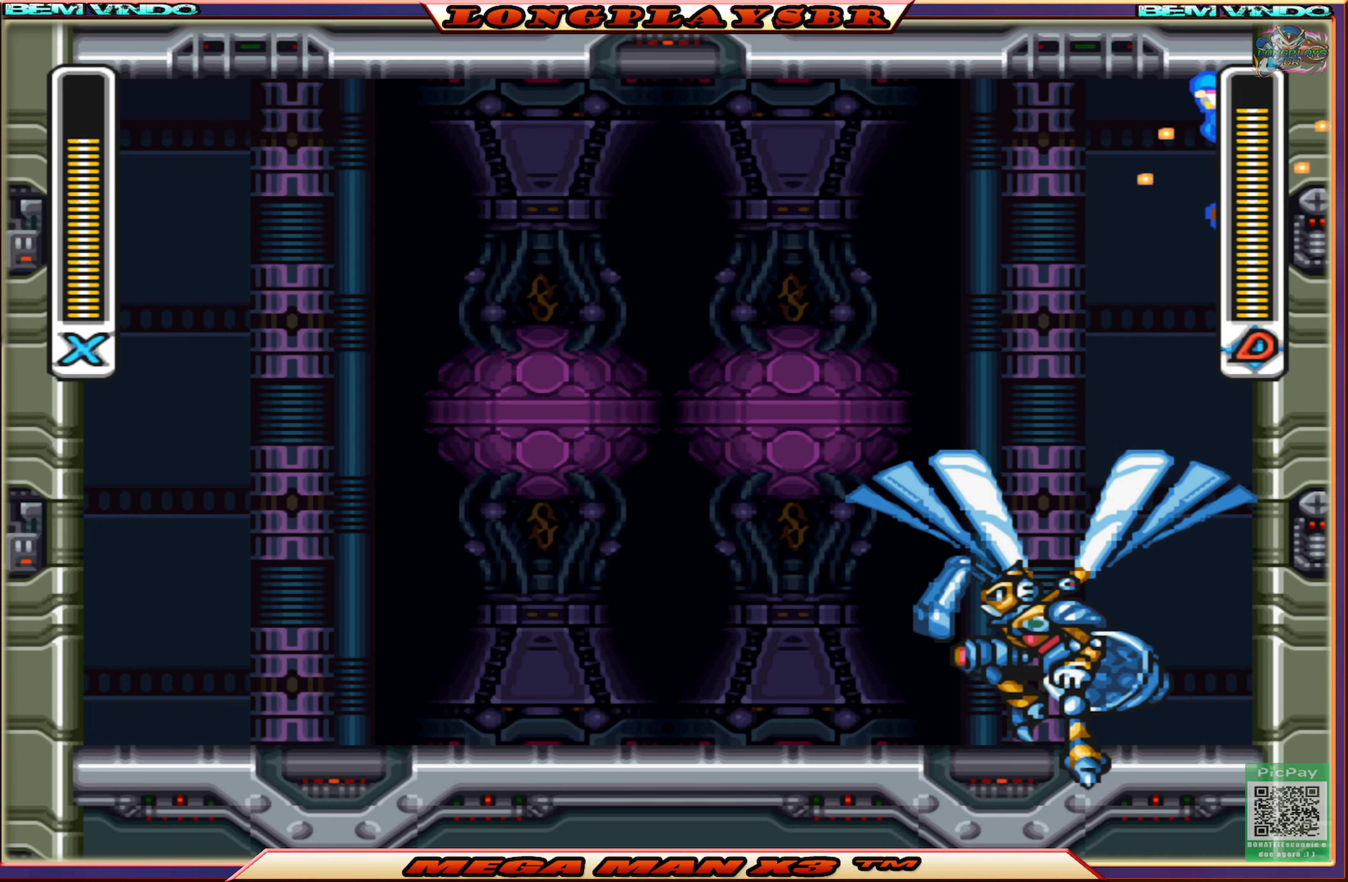
{"buttons": ["SQUARE", "DPAD_RIGHT"], "left_stick": "center", "right_stick": "center", "events": [[83, "CROSS", "up"], [166, "CROSS", "down"], [350, "CROSS", "up"], [450, "DPAD_RIGHT", "up"], [500, "DPAD_RIGHT", "down"]]}
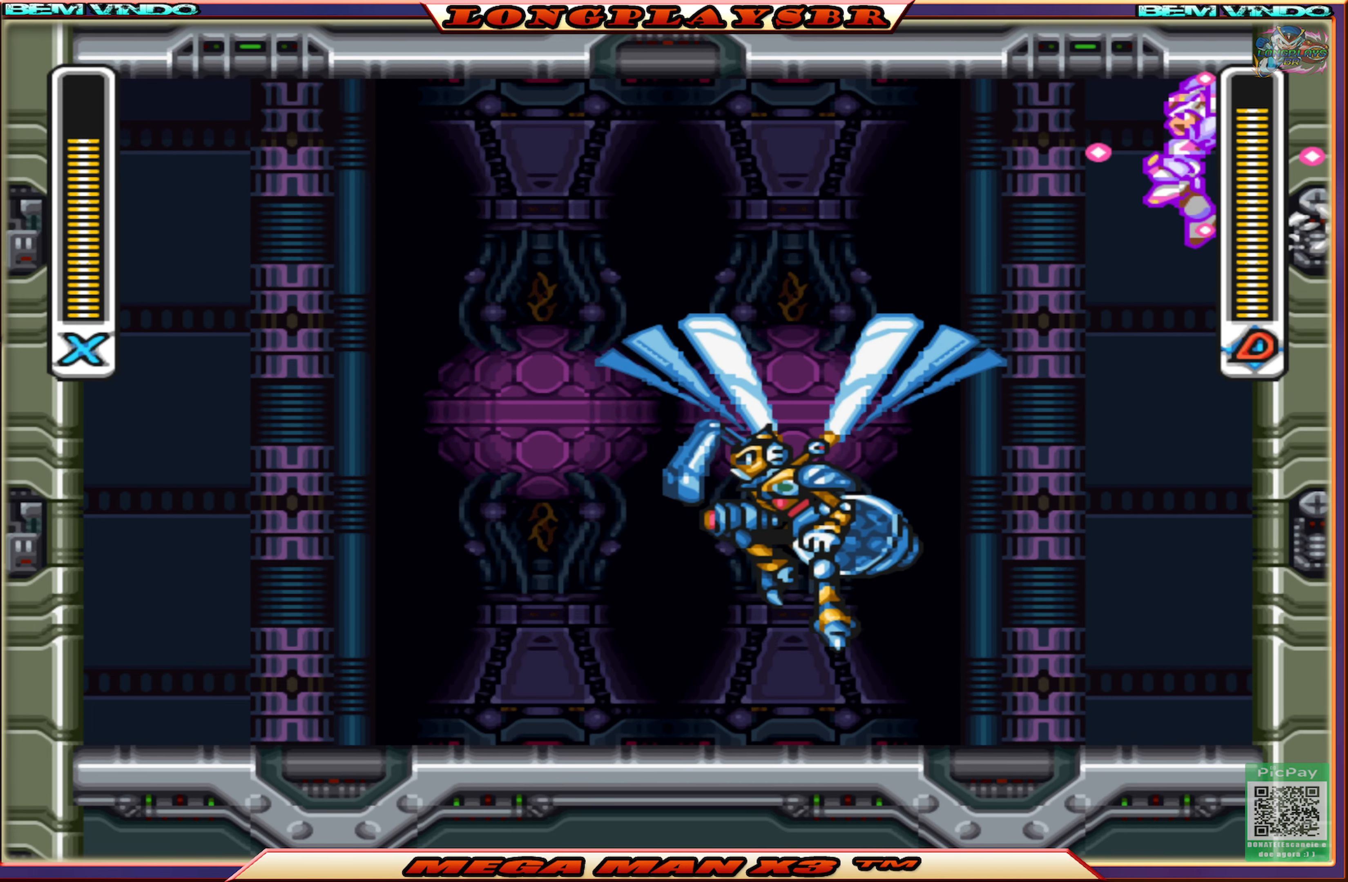
{"buttons": ["SQUARE", "DPAD_RIGHT"], "left_stick": "center", "right_stick": "center", "events": [[116, "CROSS", "down"], [283, "CROSS", "up"]]}
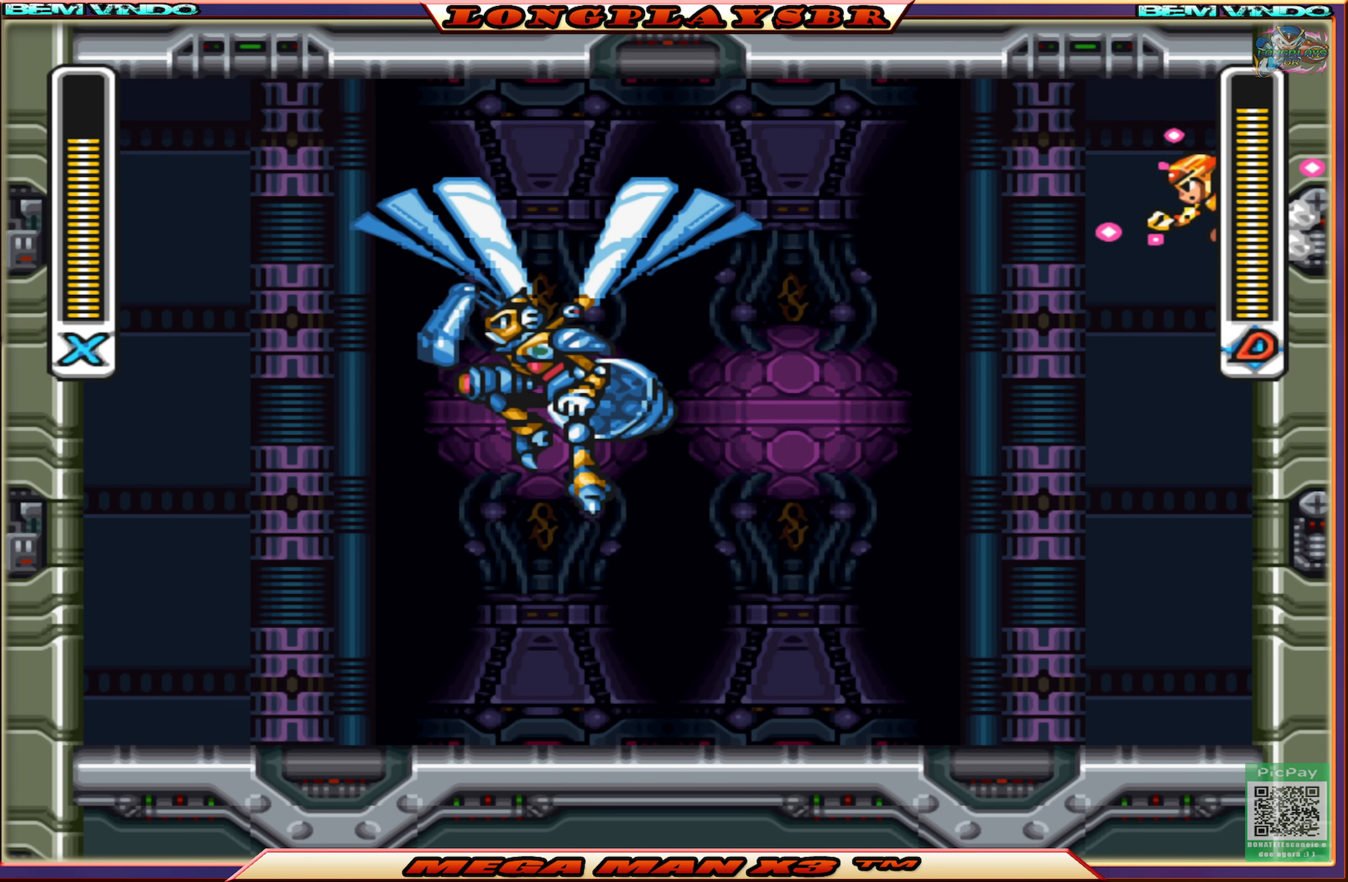
{"buttons": ["CROSS", "CIRCLE", "SQUARE", "DPAD_RIGHT"], "left_stick": "center", "right_stick": "center", "events": [[483, "CIRCLE", "down"], [483, "CROSS", "down"]]}
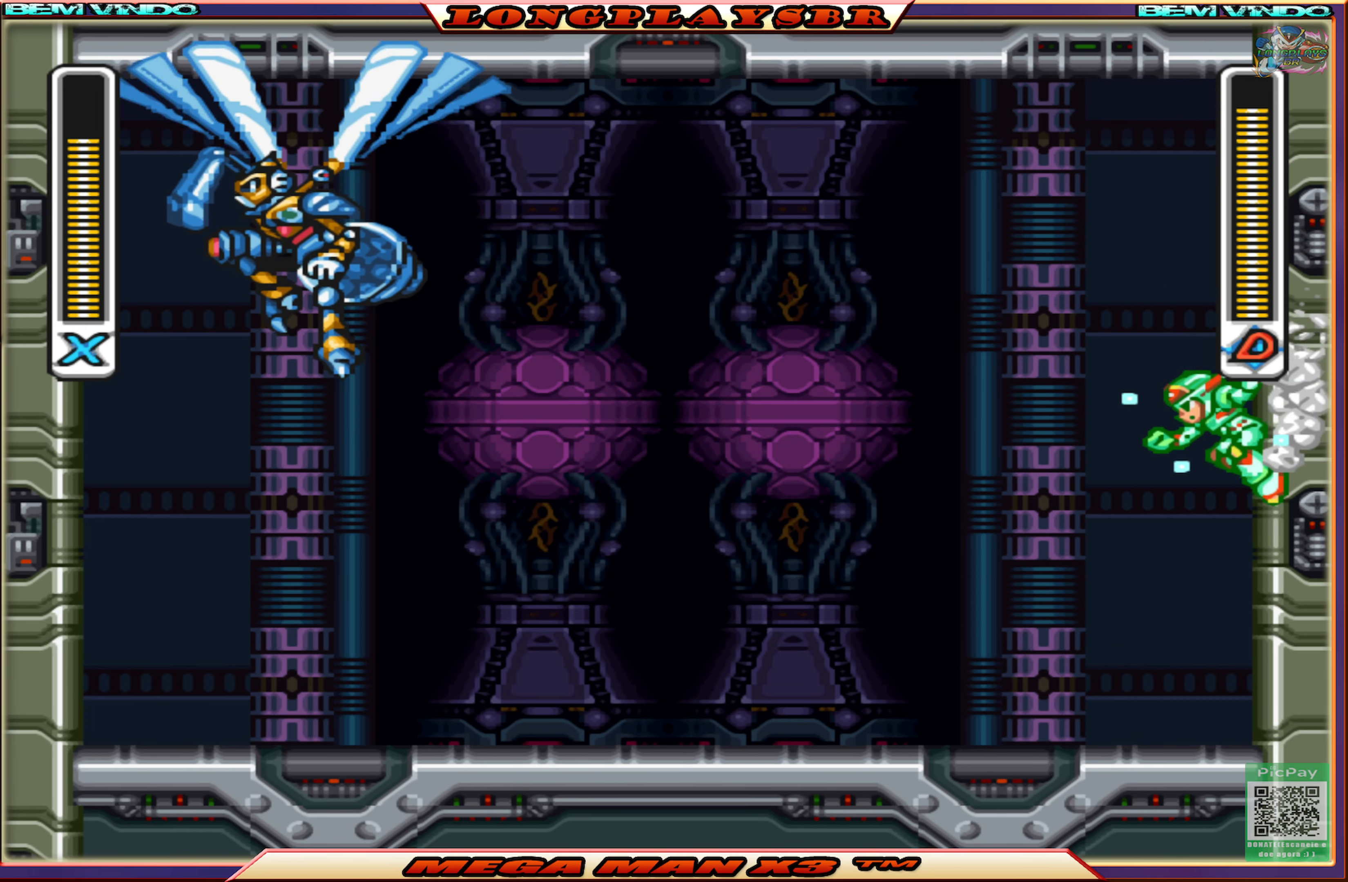
{"buttons": ["DPAD_LEFT"], "left_stick": "center", "right_stick": "center", "events": [[100, "DPAD_DOWN", "down"], [100, "DPAD_RIGHT", "up"], [133, "DPAD_DOWN", "up"], [133, "DPAD_LEFT", "down"], [283, "CIRCLE", "up"], [283, "CROSS", "up"], [300, "SQUARE", "up"], [366, "SQUARE", "down"], [450, "SQUARE", "up"]]}
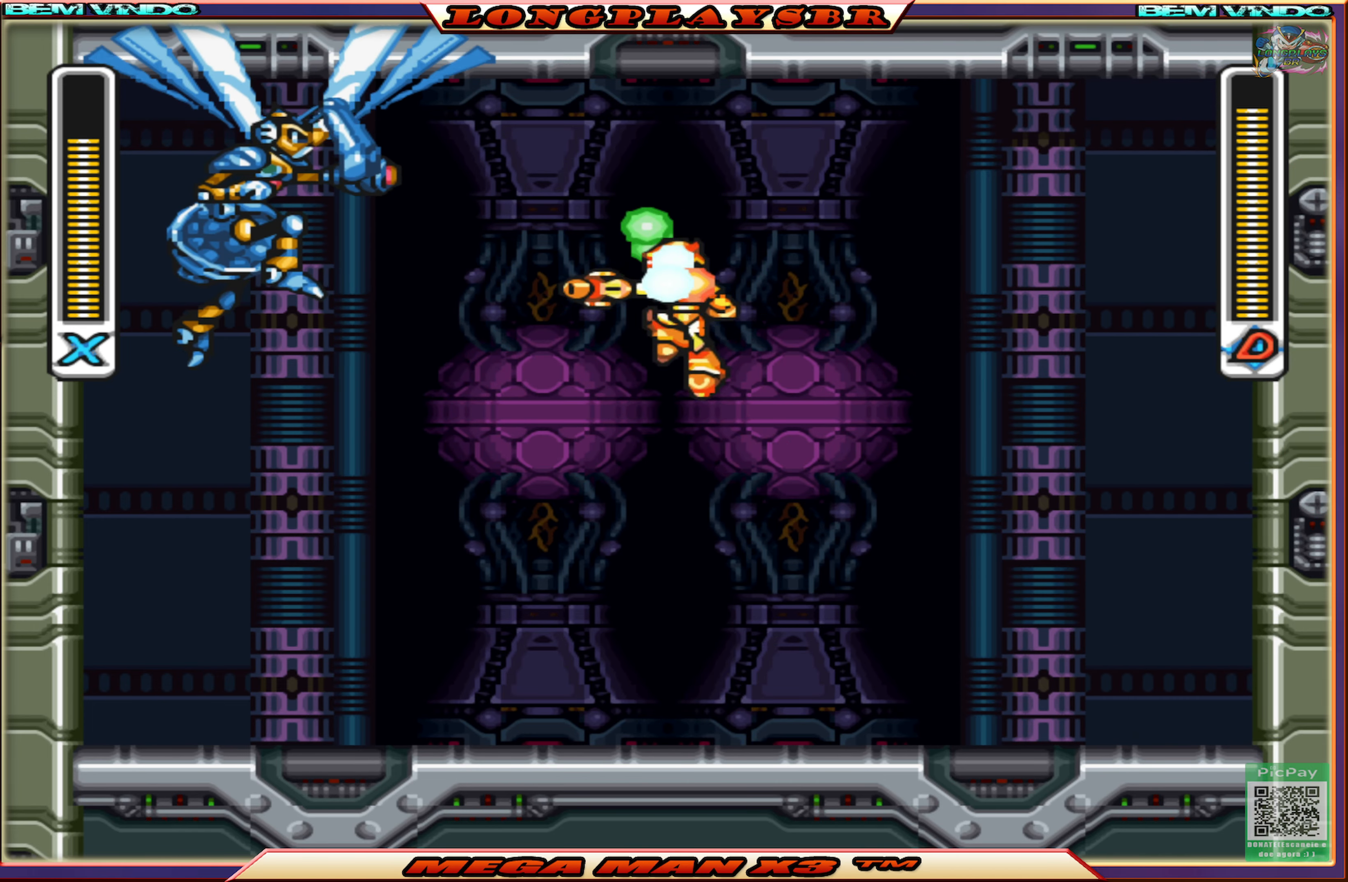
{"buttons": [], "left_stick": "center", "right_stick": "center", "events": [[16, "SQUARE", "down"], [116, "SQUARE", "up"], [233, "DPAD_LEFT", "up"]]}
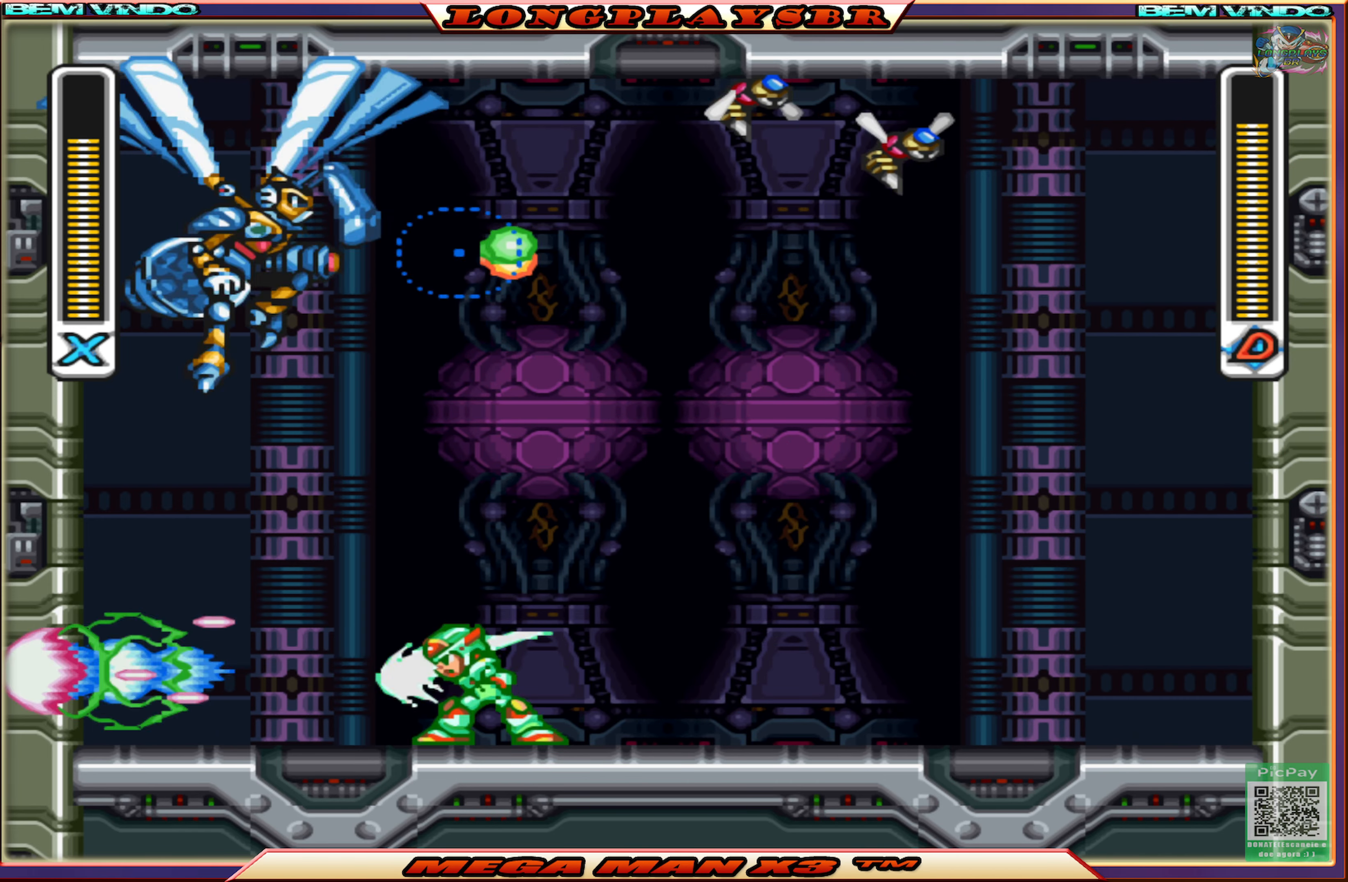
{"buttons": ["CIRCLE", "DPAD_RIGHT"], "left_stick": "center", "right_stick": "center", "events": [[316, "DPAD_RIGHT", "down"], [400, "CIRCLE", "down"]]}
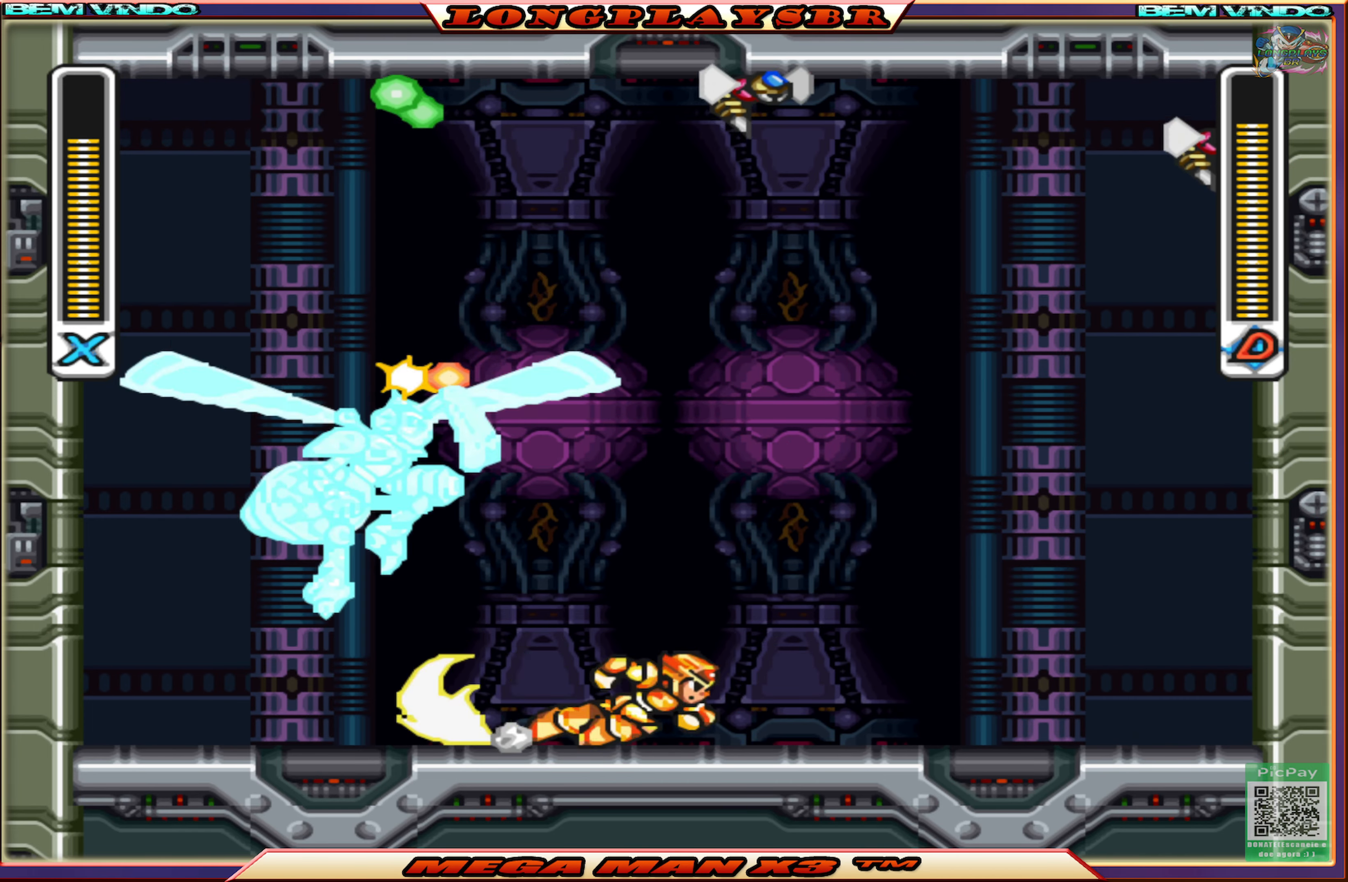
{"buttons": ["CIRCLE", "DPAD_LEFT"], "left_stick": "center", "right_stick": "center", "events": [[250, "CIRCLE", "up"], [283, "DPAD_RIGHT", "up"], [350, "DPAD_LEFT", "down"], [500, "CIRCLE", "down"]]}
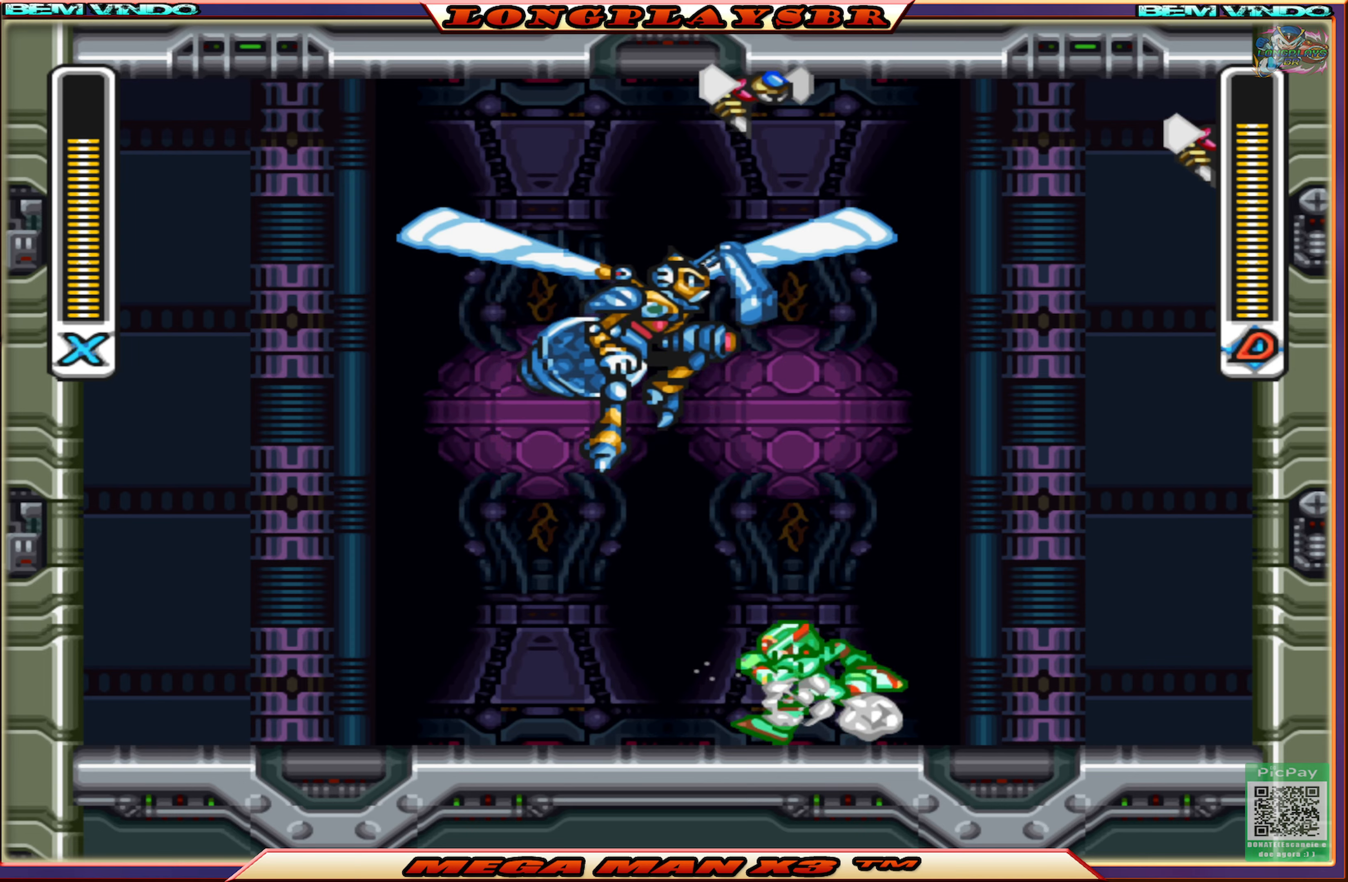
{"buttons": ["CIRCLE", "DPAD_LEFT"], "left_stick": "center", "right_stick": "center", "events": []}
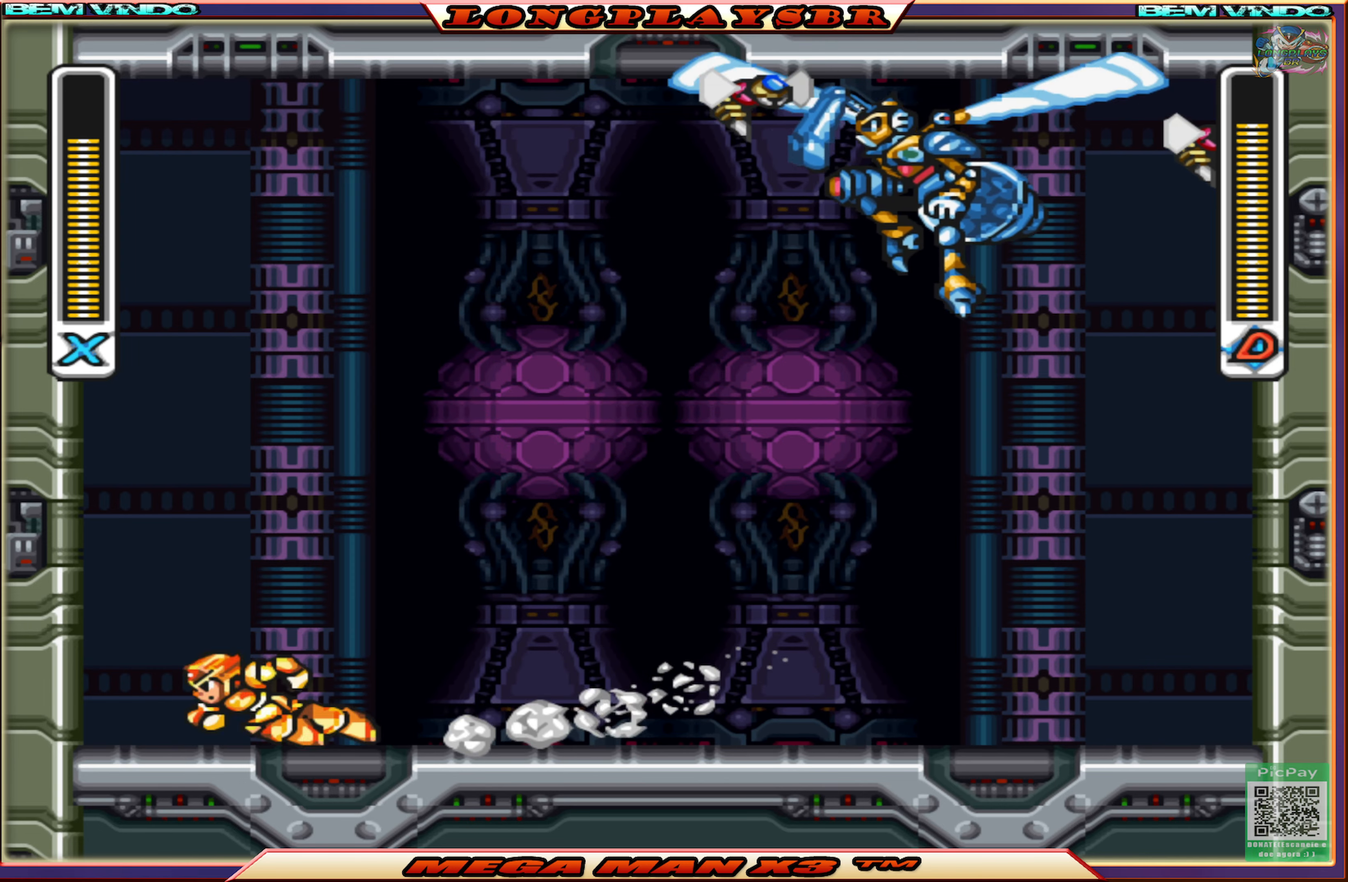
{"buttons": ["CROSS", "DPAD_RIGHT"], "left_stick": "center", "right_stick": "center", "events": [[17, "CROSS", "down"], [217, "CROSS", "up"], [233, "CIRCLE", "up"], [317, "CROSS", "down"], [417, "DPAD_LEFT", "up"], [417, "DPAD_UP", "down"], [450, "DPAD_UP", "up"], [467, "DPAD_RIGHT", "down"]]}
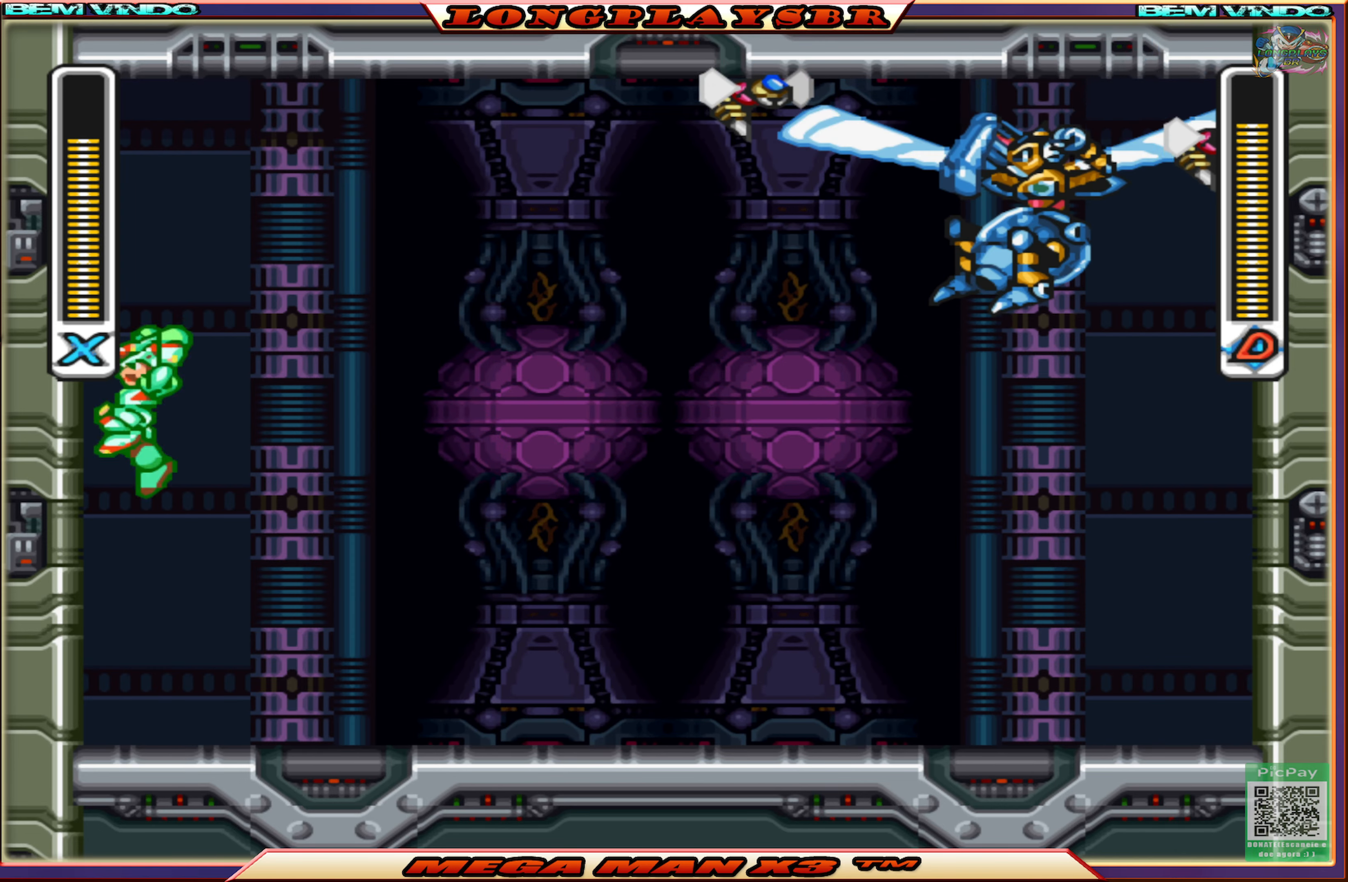
{"buttons": ["DPAD_RIGHT"], "left_stick": "center", "right_stick": "center", "events": [[217, "SQUARE", "down"], [300, "CROSS", "up"], [350, "SQUARE", "up"]]}
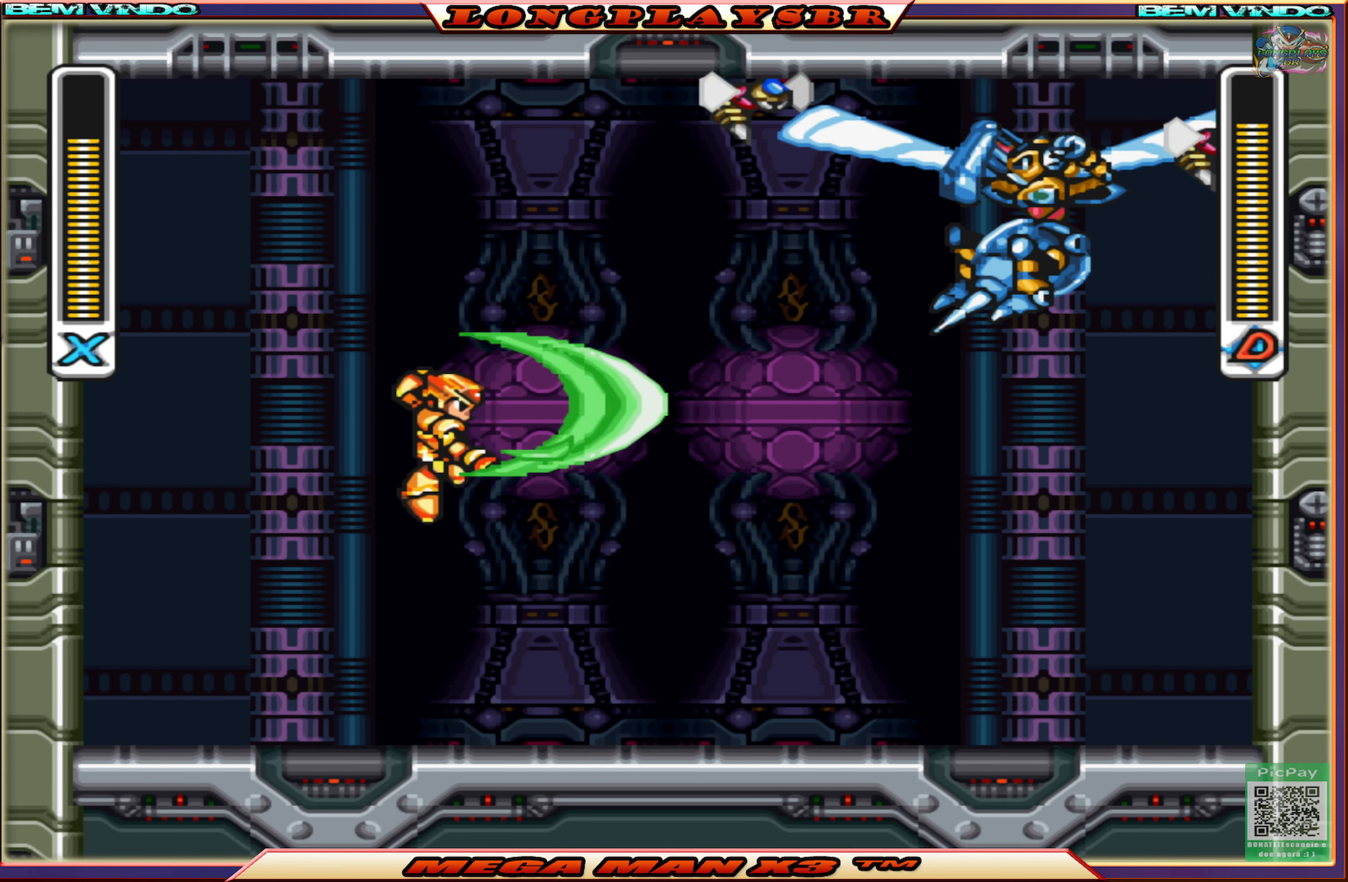
{"buttons": ["SQUARE", "DPAD_RIGHT"], "left_stick": "center", "right_stick": "center", "events": [[483, "SQUARE", "down"]]}
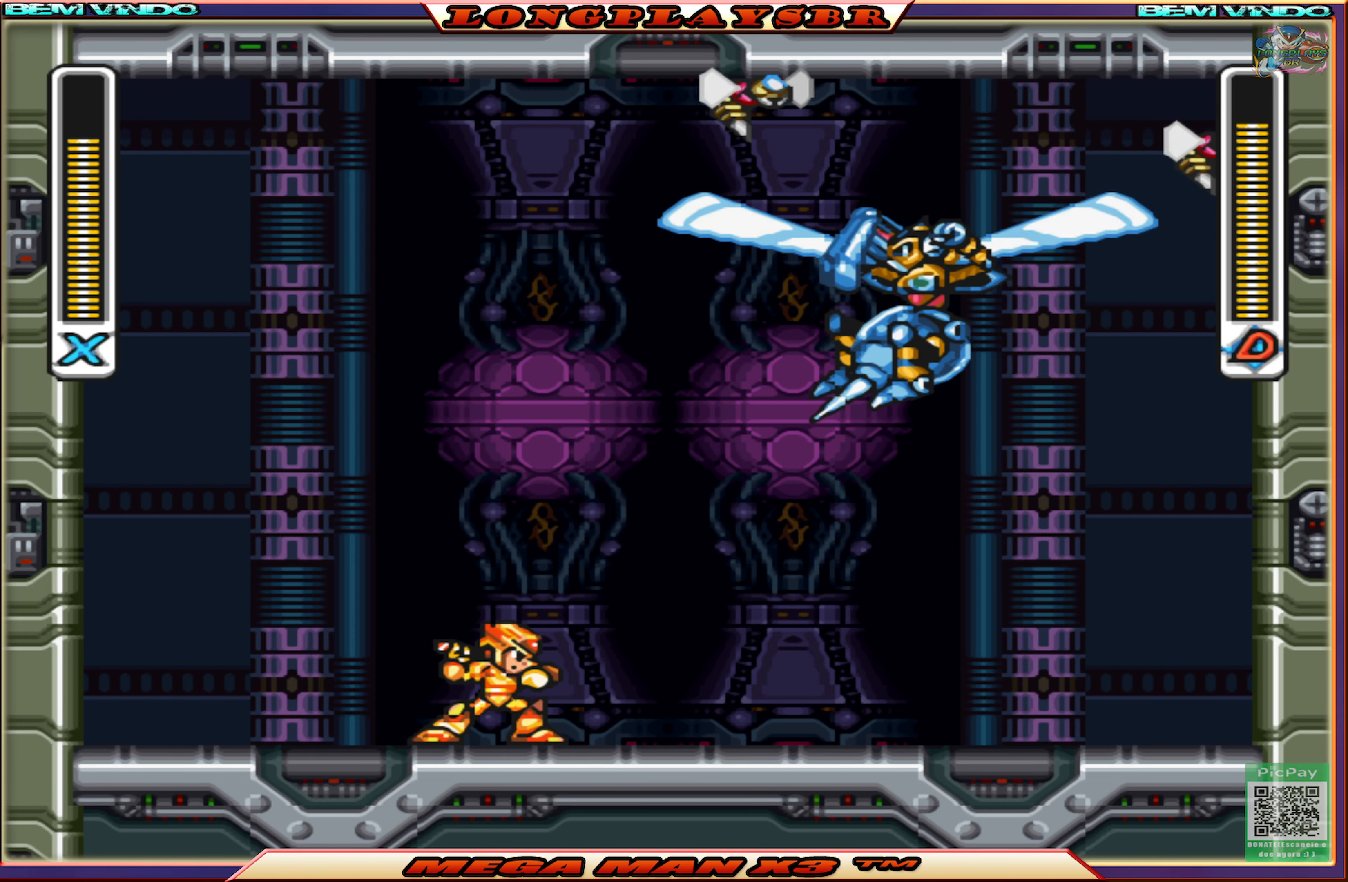
{"buttons": ["CIRCLE", "SQUARE", "DPAD_RIGHT"], "left_stick": "center", "right_stick": "center", "events": [[300, "CIRCLE", "down"]]}
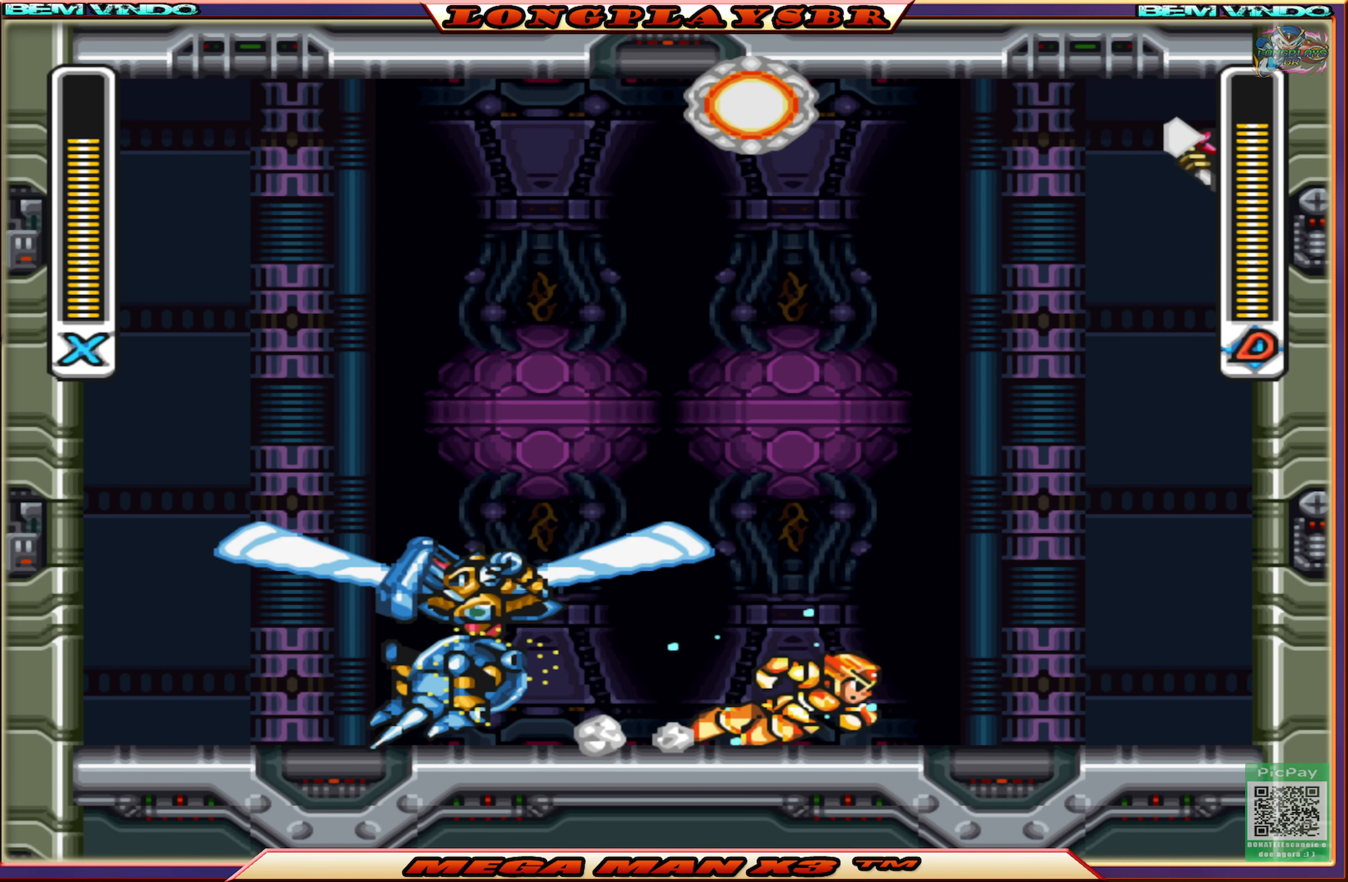
{"buttons": ["SQUARE", "DPAD_RIGHT"], "left_stick": "center", "right_stick": "center", "events": [[333, "CIRCLE", "up"]]}
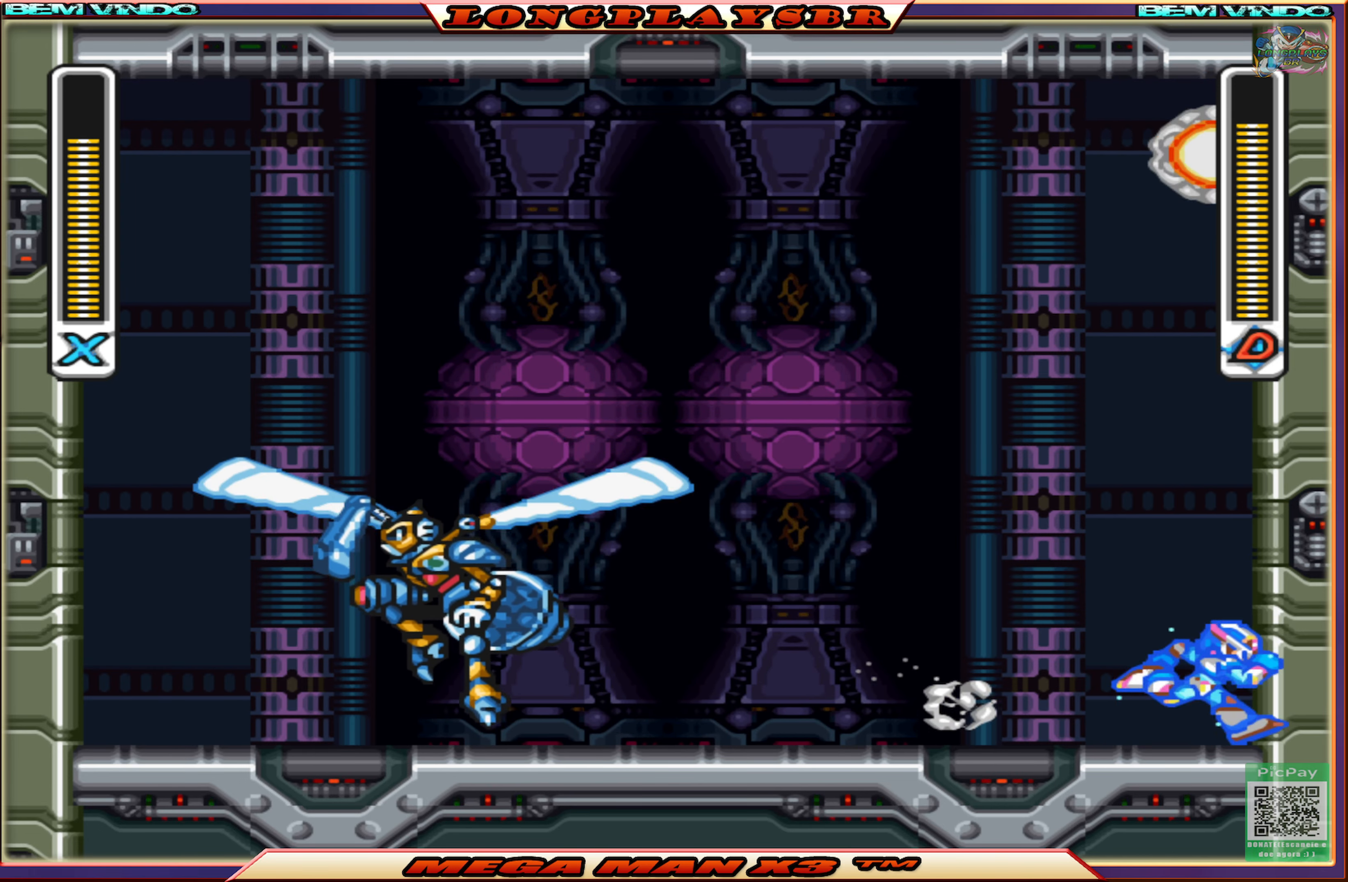
{"buttons": ["CIRCLE", "SQUARE", "DPAD_LEFT"], "left_stick": "center", "right_stick": "center", "events": [[33, "DPAD_RIGHT", "up"], [183, "DPAD_LEFT", "down"], [367, "CIRCLE", "down"]]}
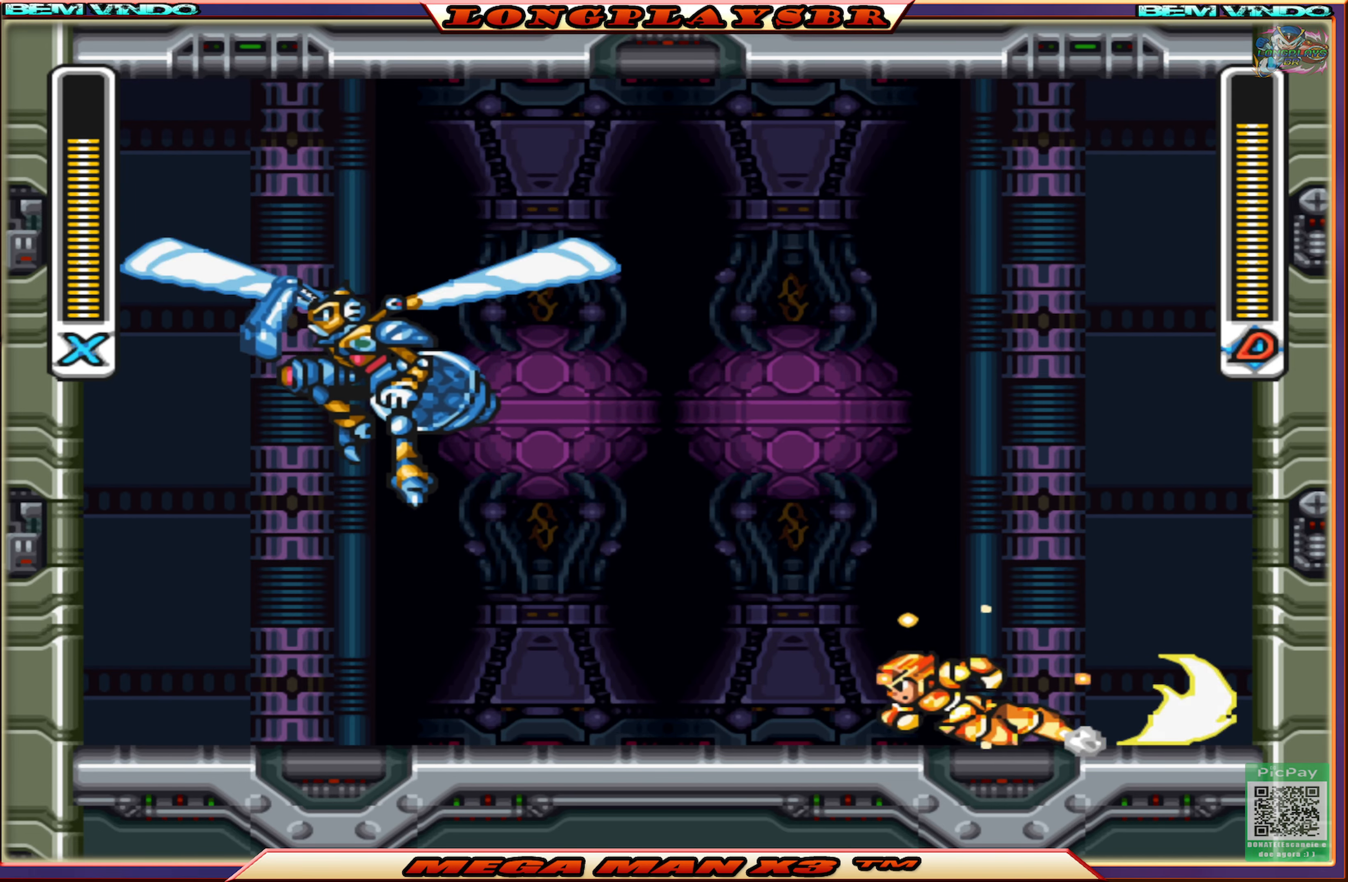
{"buttons": ["CIRCLE", "SQUARE", "DPAD_LEFT"], "left_stick": "center", "right_stick": "center", "events": [[200, "CIRCLE", "up"], [333, "CIRCLE", "down"]]}